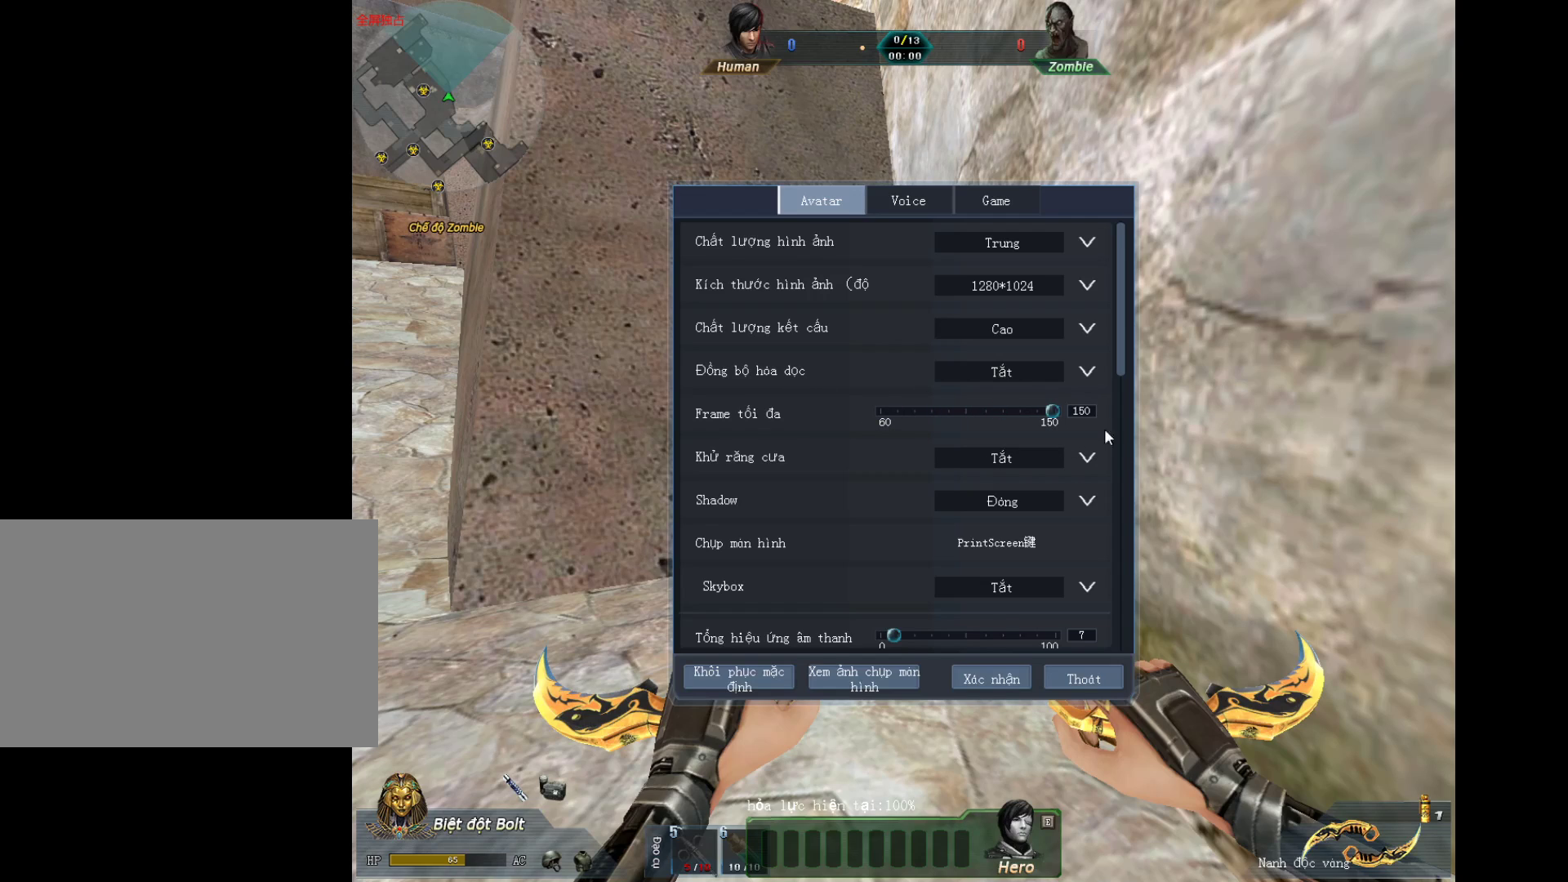
Gameplay with keyboard and mouse; each line is a JSON object with the keys and mouse buttons held at the frame after it. "events" lists presses ("down") and releases ("up") of "1", "2", "3", "4", "5", "a", "alt", "c", "ctrl", "d", "e", "f", "q", "r", "s", "shift", "space", "tab", "v", "w", "x", "z", "mouse_left", "mouse_middle", "mouse_right", "mouse_wheel_up" and "mouse_wheel_down" between this image and that frame as [ms after this image, input, new state], when the widget could be followed in between. "mouse_left", "mouse_middle", "mouse_right", "mouse_wheel_up", "mouse_wheel_down" = the "left", "middle", "right", "wheel_up", "wheel_down" buttons of the "mouse" list. No other keys are recorded. Not read: mouse_move.
{"keys": [], "mouse": [], "events": []}
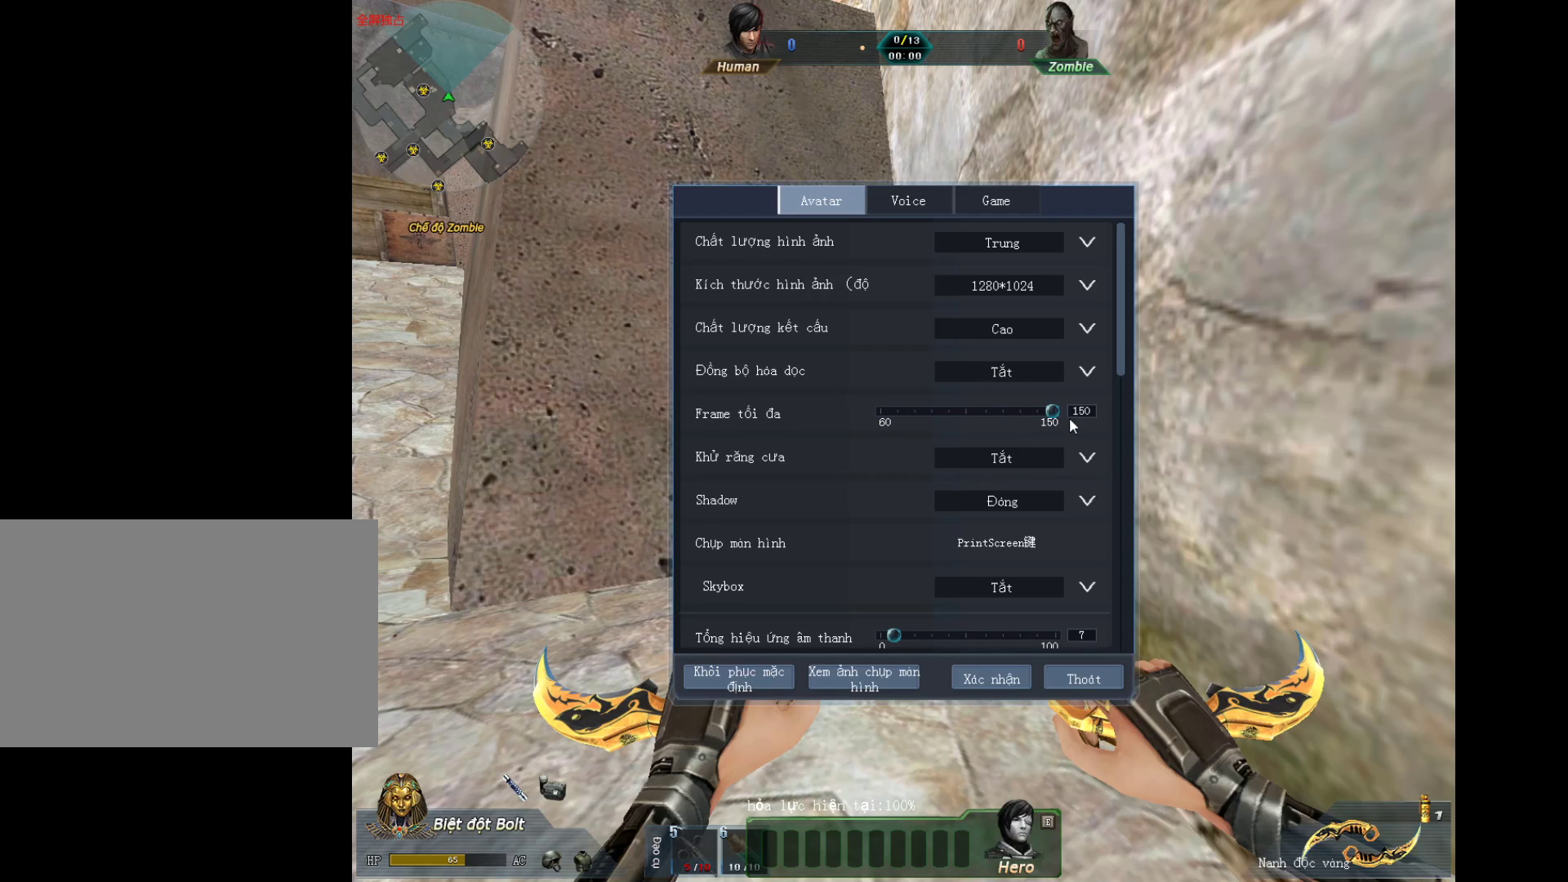
{"keys": [], "mouse": [], "events": []}
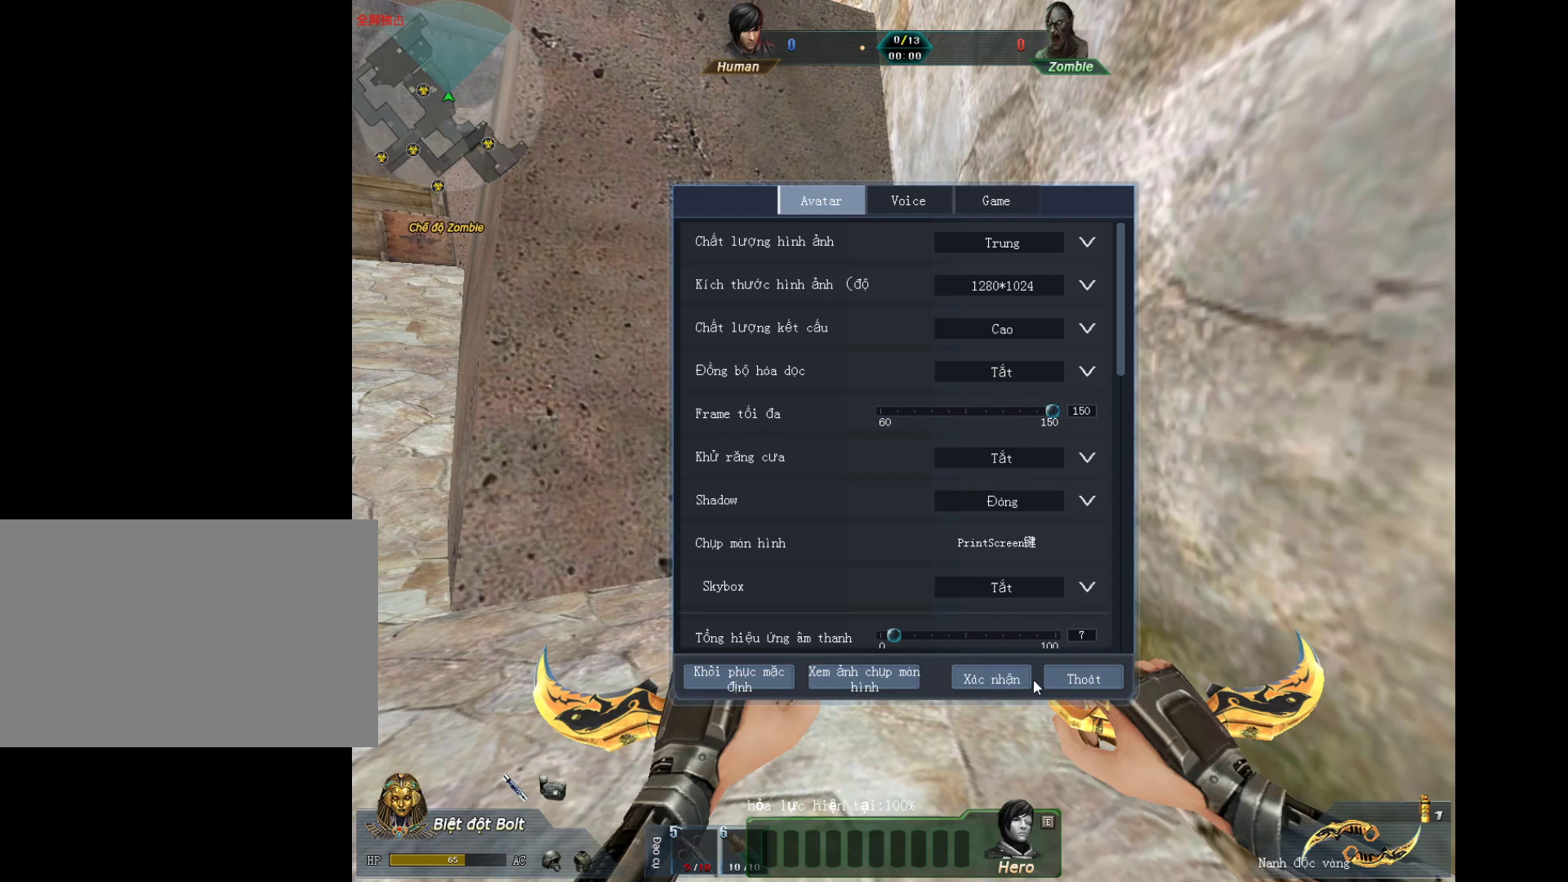
{"keys": [], "mouse": [], "events": [[400, "mouse_left", "down"], [500, "mouse_left", "up"]]}
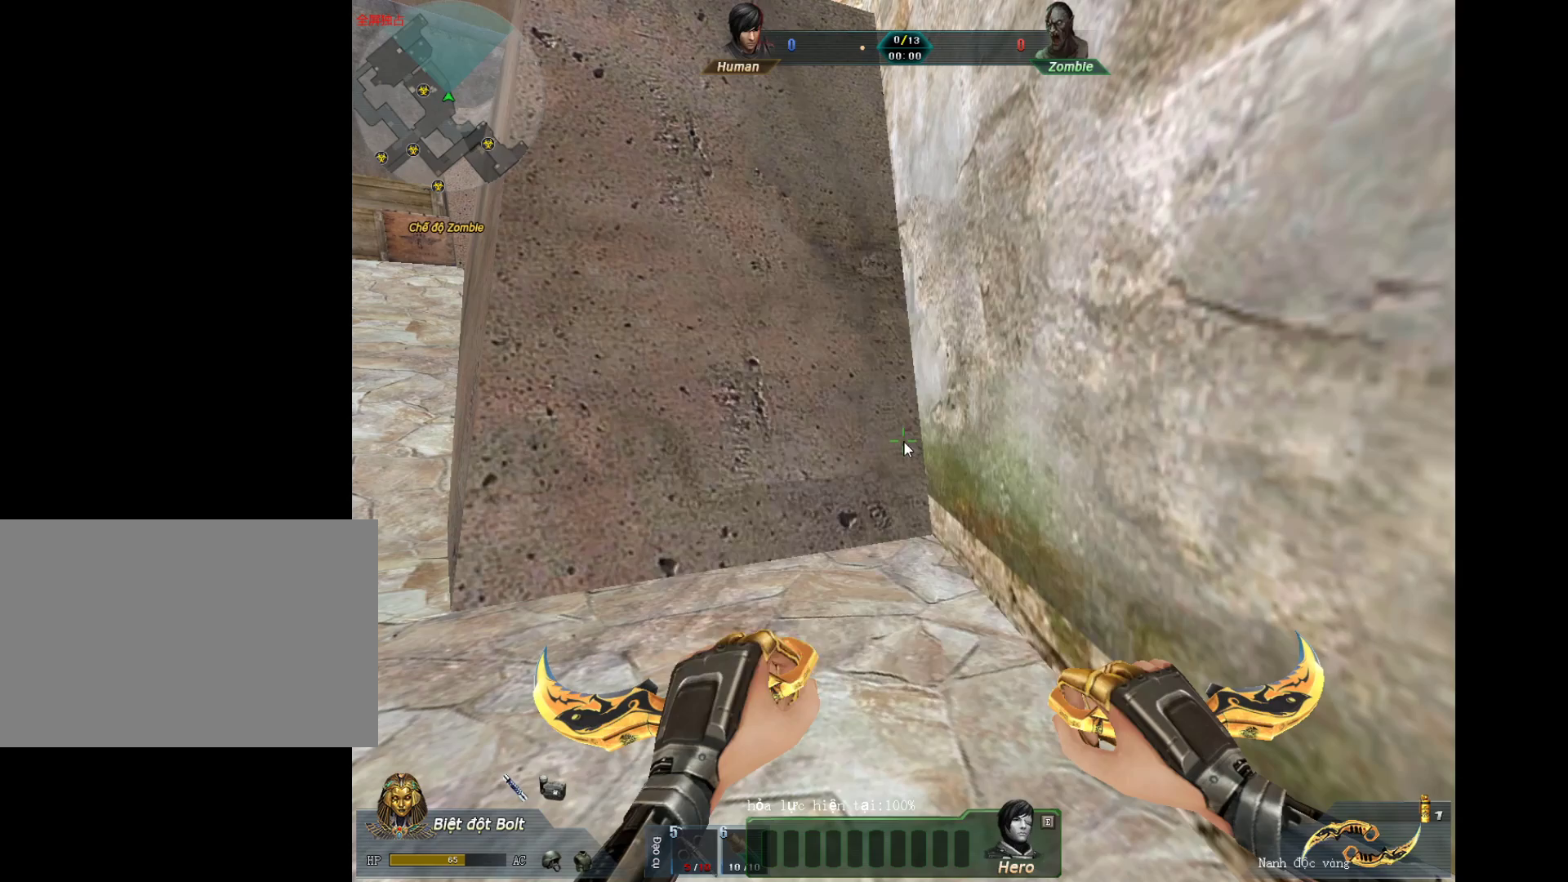
{"keys": [], "mouse": [], "events": []}
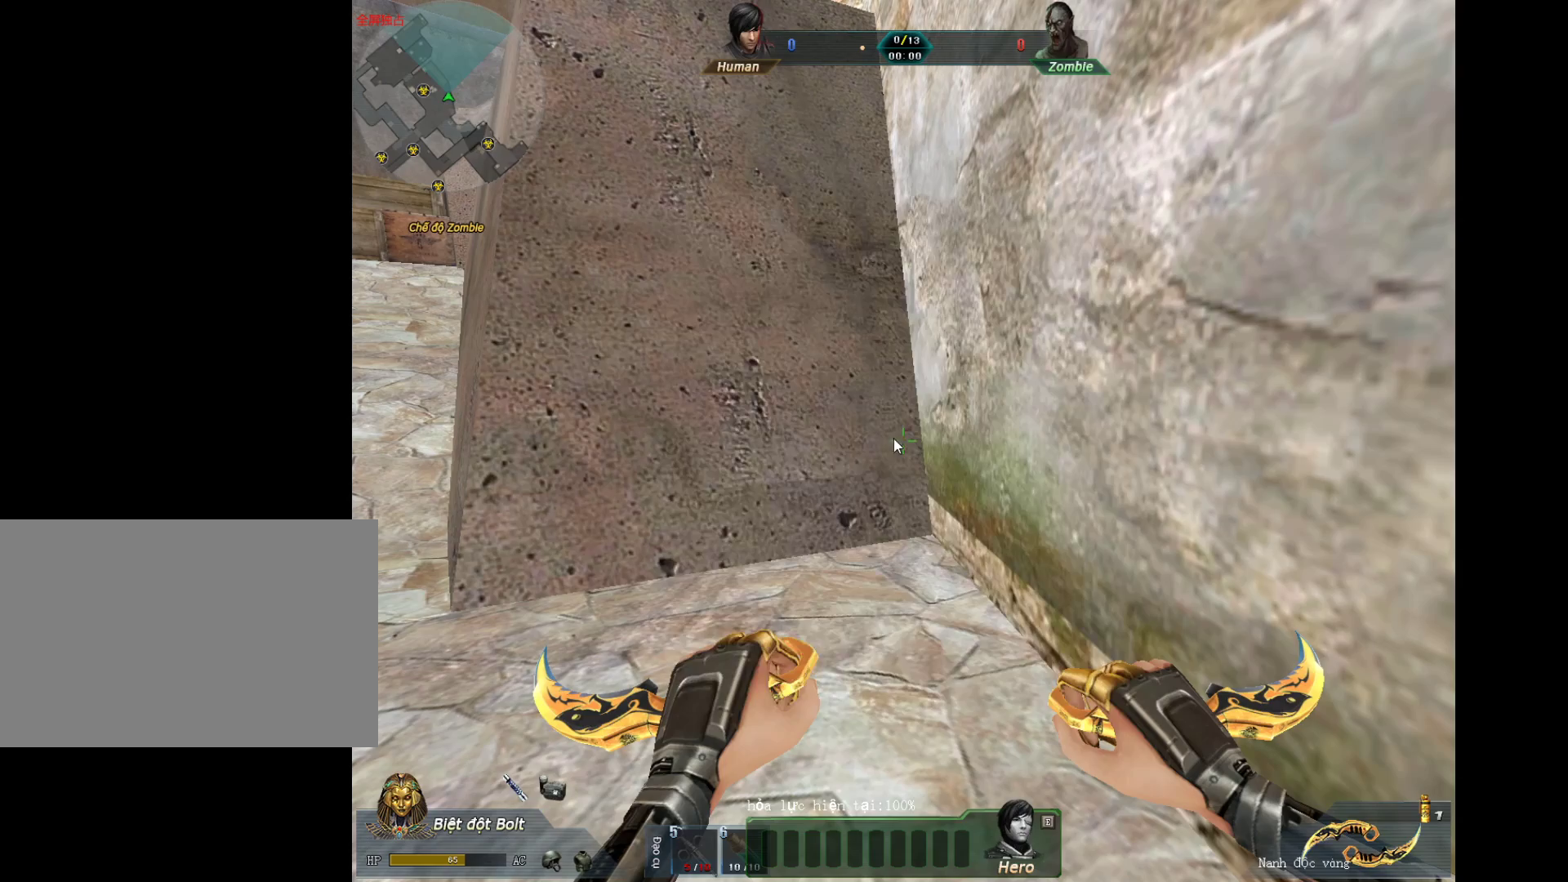
{"keys": [], "mouse": [], "events": [[150, "2", "down"], [150, "3", "down"], [317, "2", "up"], [400, "3", "up"]]}
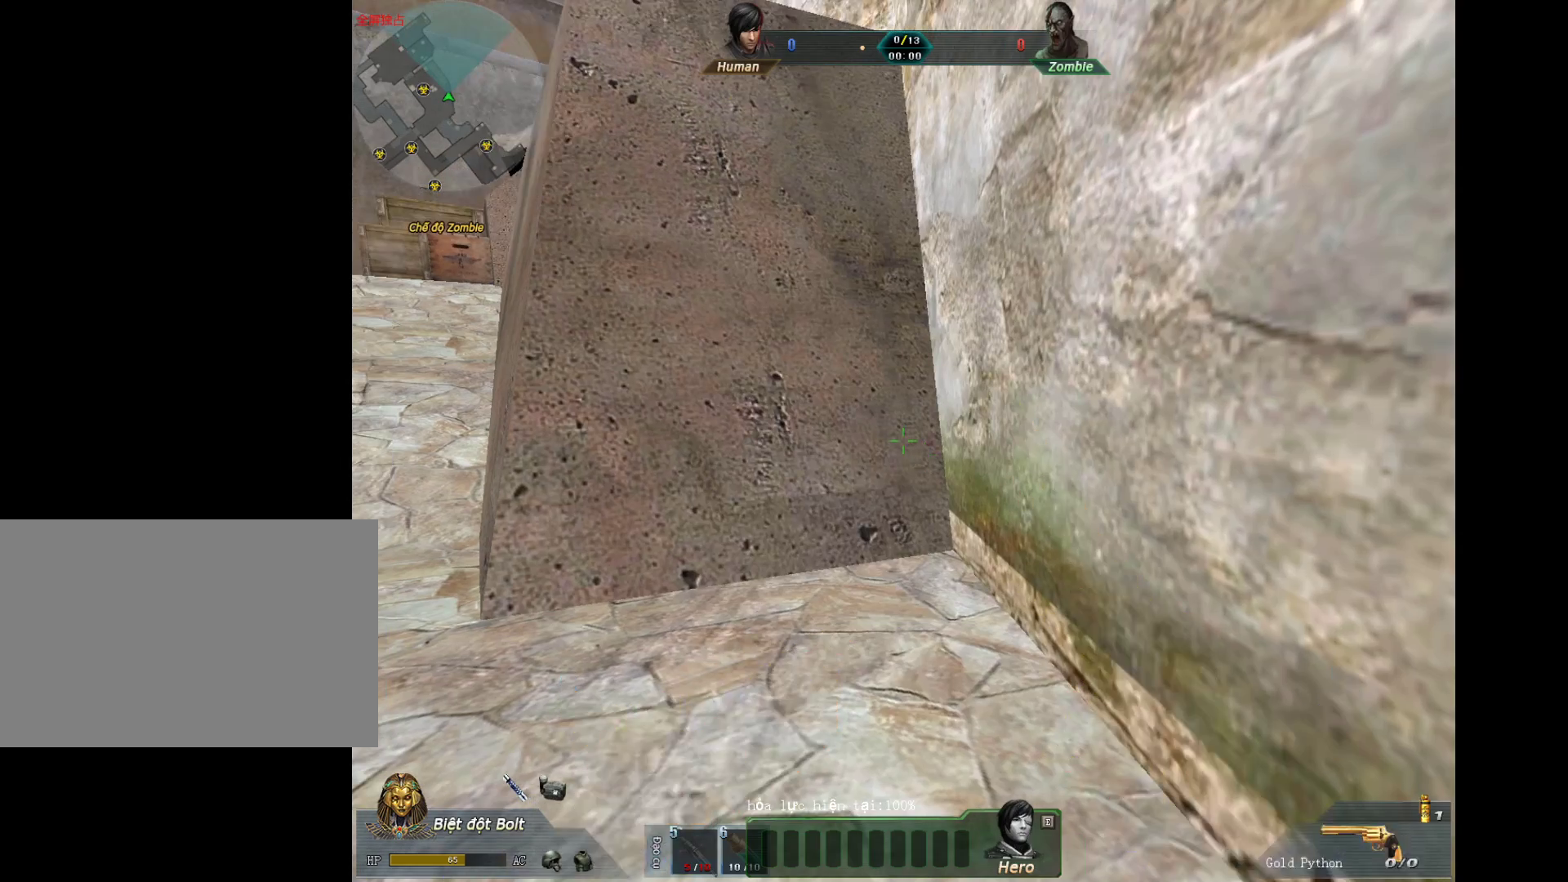
{"keys": ["w"], "mouse": [], "events": [[17, "2", "down"], [100, "3", "down"], [150, "2", "up"], [250, "3", "up"], [433, "w", "down"]]}
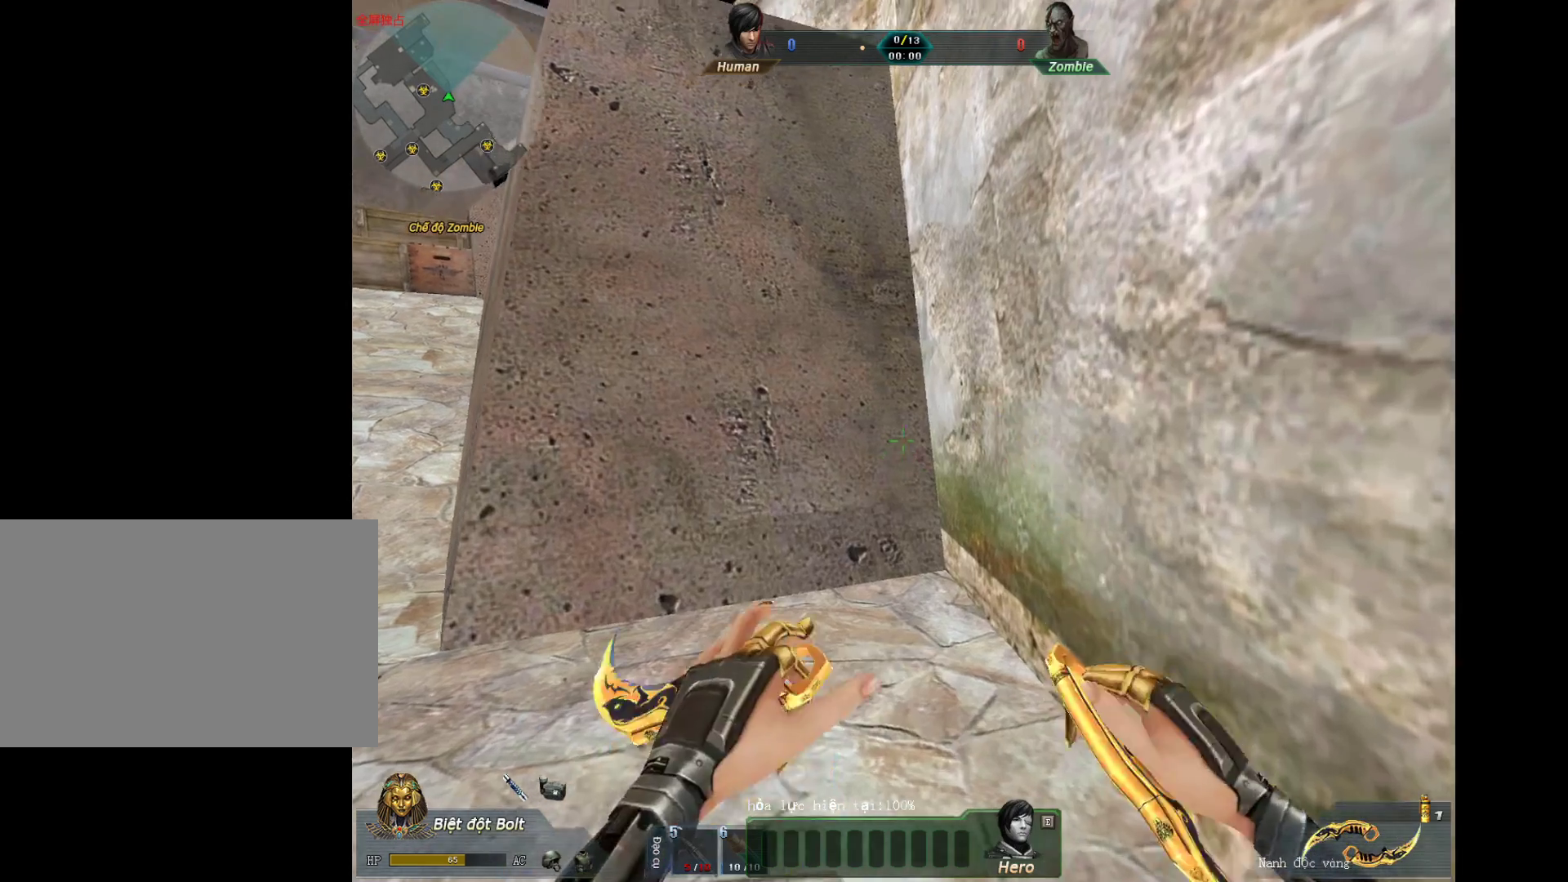
{"keys": ["w"], "mouse": [], "events": []}
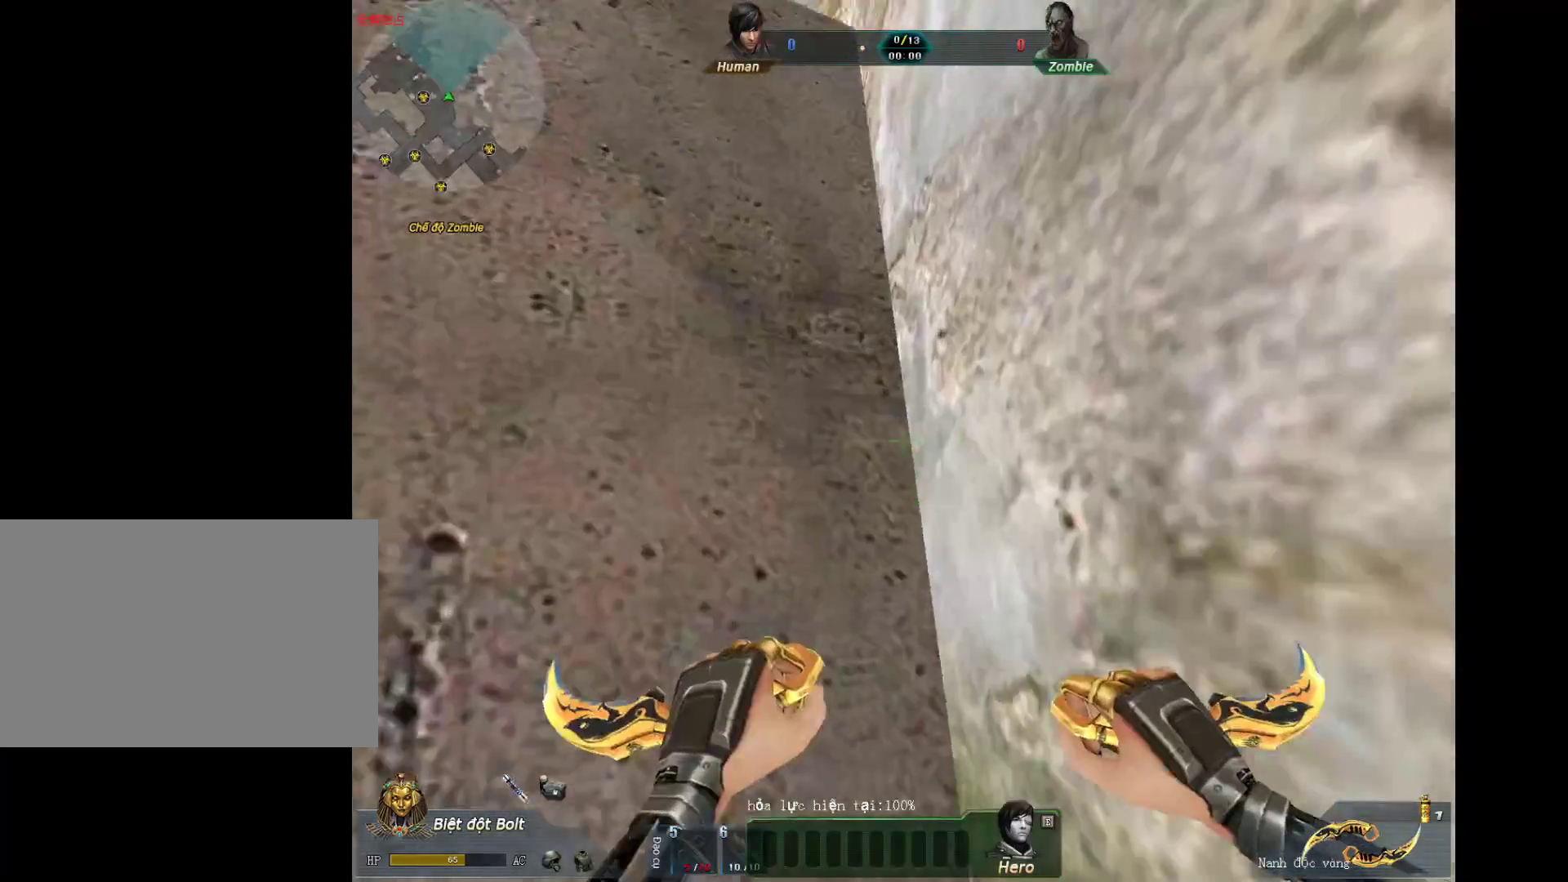
{"keys": ["w"], "mouse": [], "events": []}
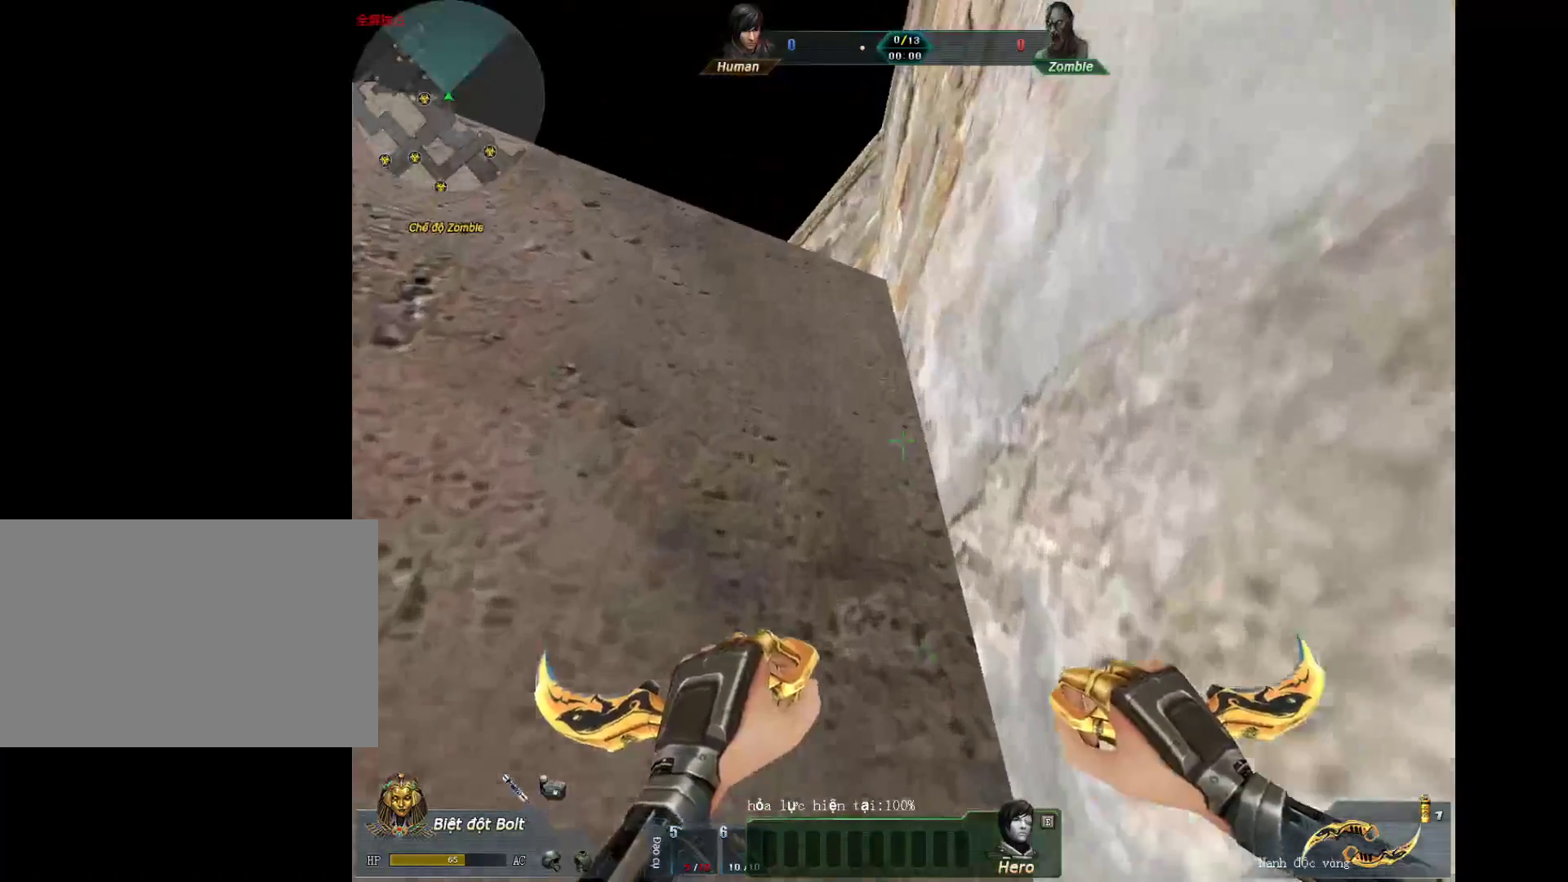
{"keys": ["2", "3", "w"], "mouse": [], "events": [[250, "2", "down"], [333, "2", "up"], [333, "3", "down"], [483, "2", "down"]]}
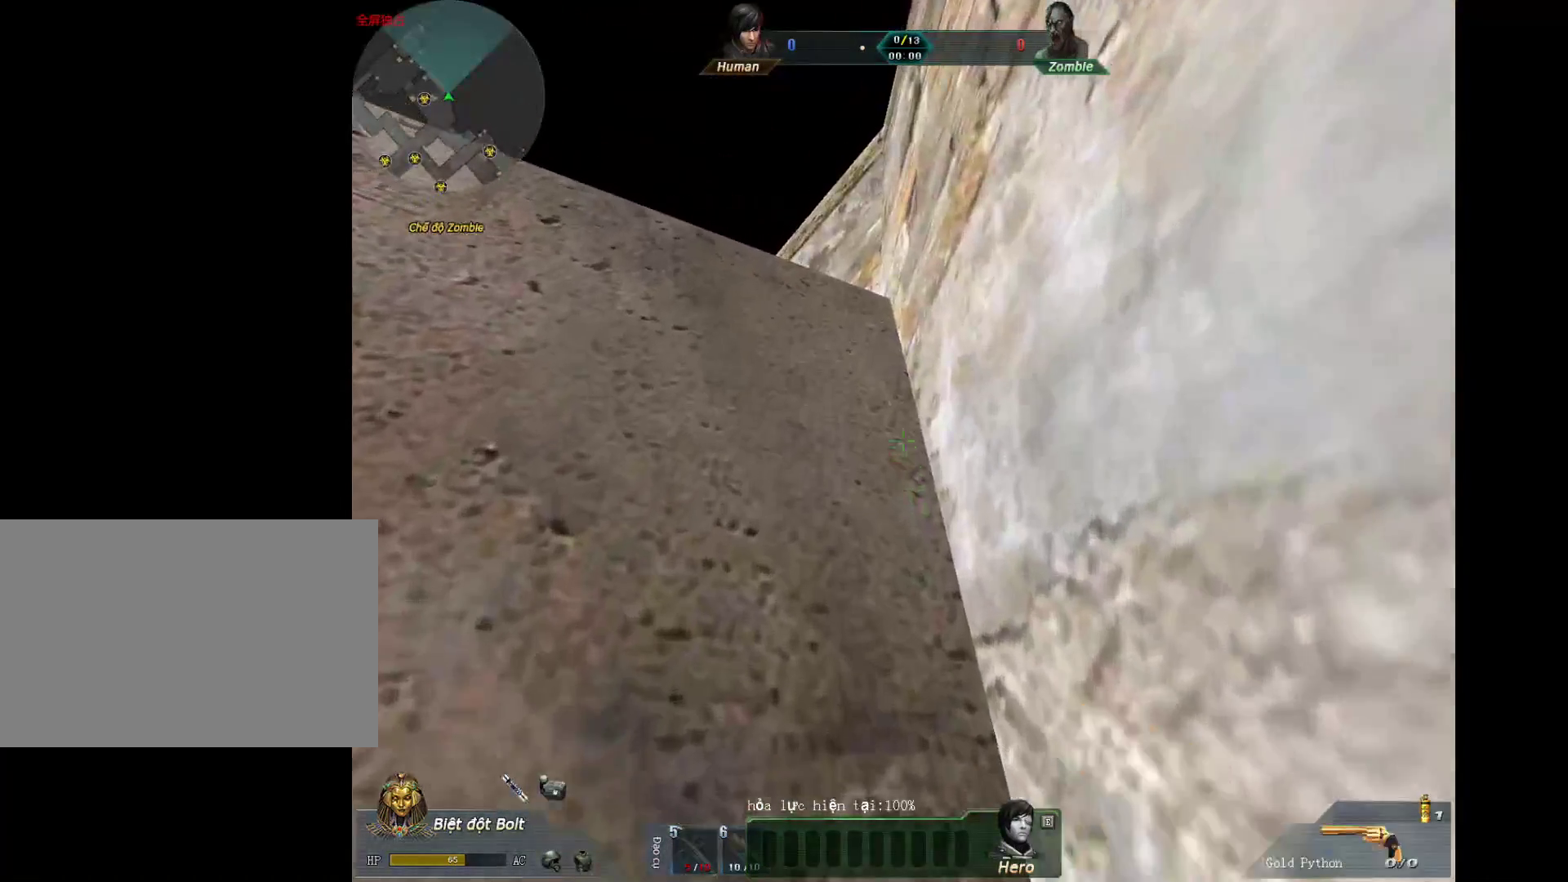
{"keys": ["3", "w"], "mouse": [], "events": [[33, "3", "up"], [117, "3", "down"], [167, "2", "up"], [267, "2", "down"], [300, "3", "up"], [400, "3", "down"], [450, "2", "up"]]}
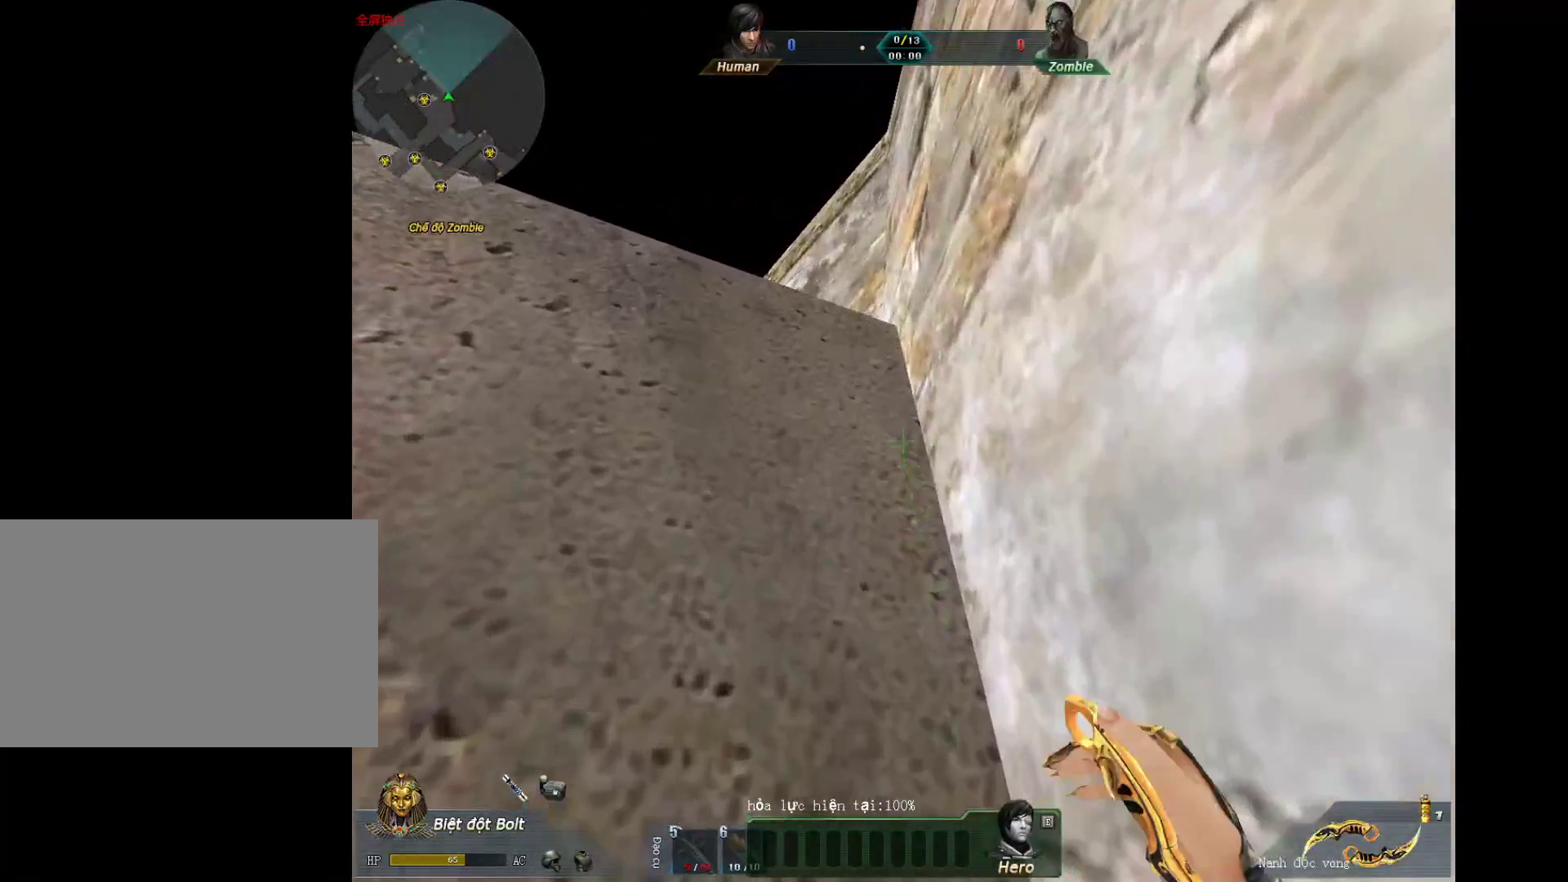
{"keys": ["w"], "mouse": [], "events": [[50, "3", "up"]]}
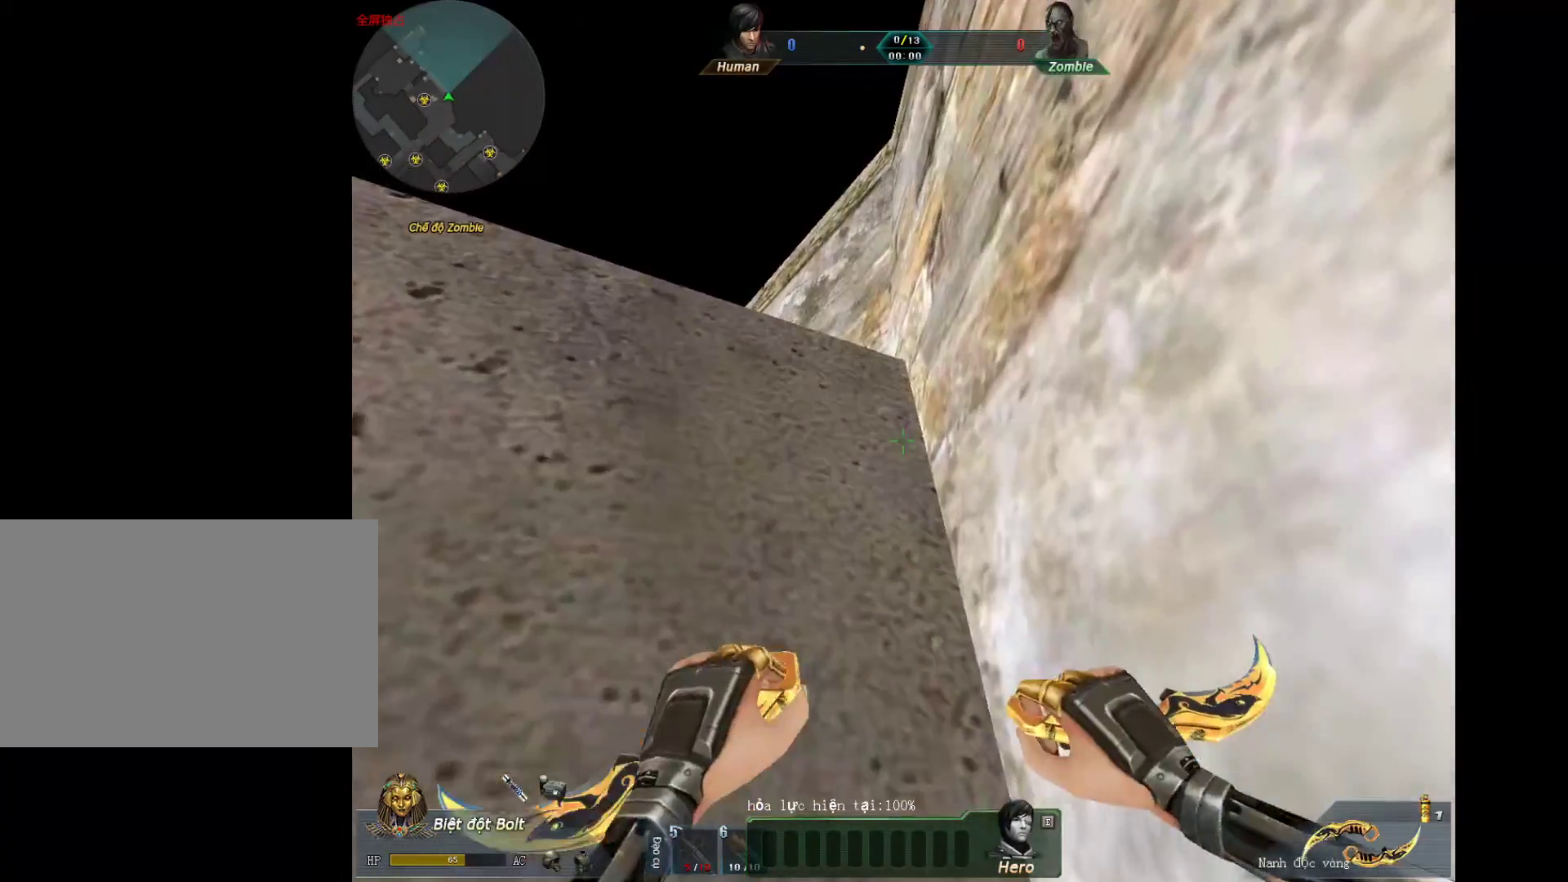
{"keys": ["w"], "mouse": [], "events": []}
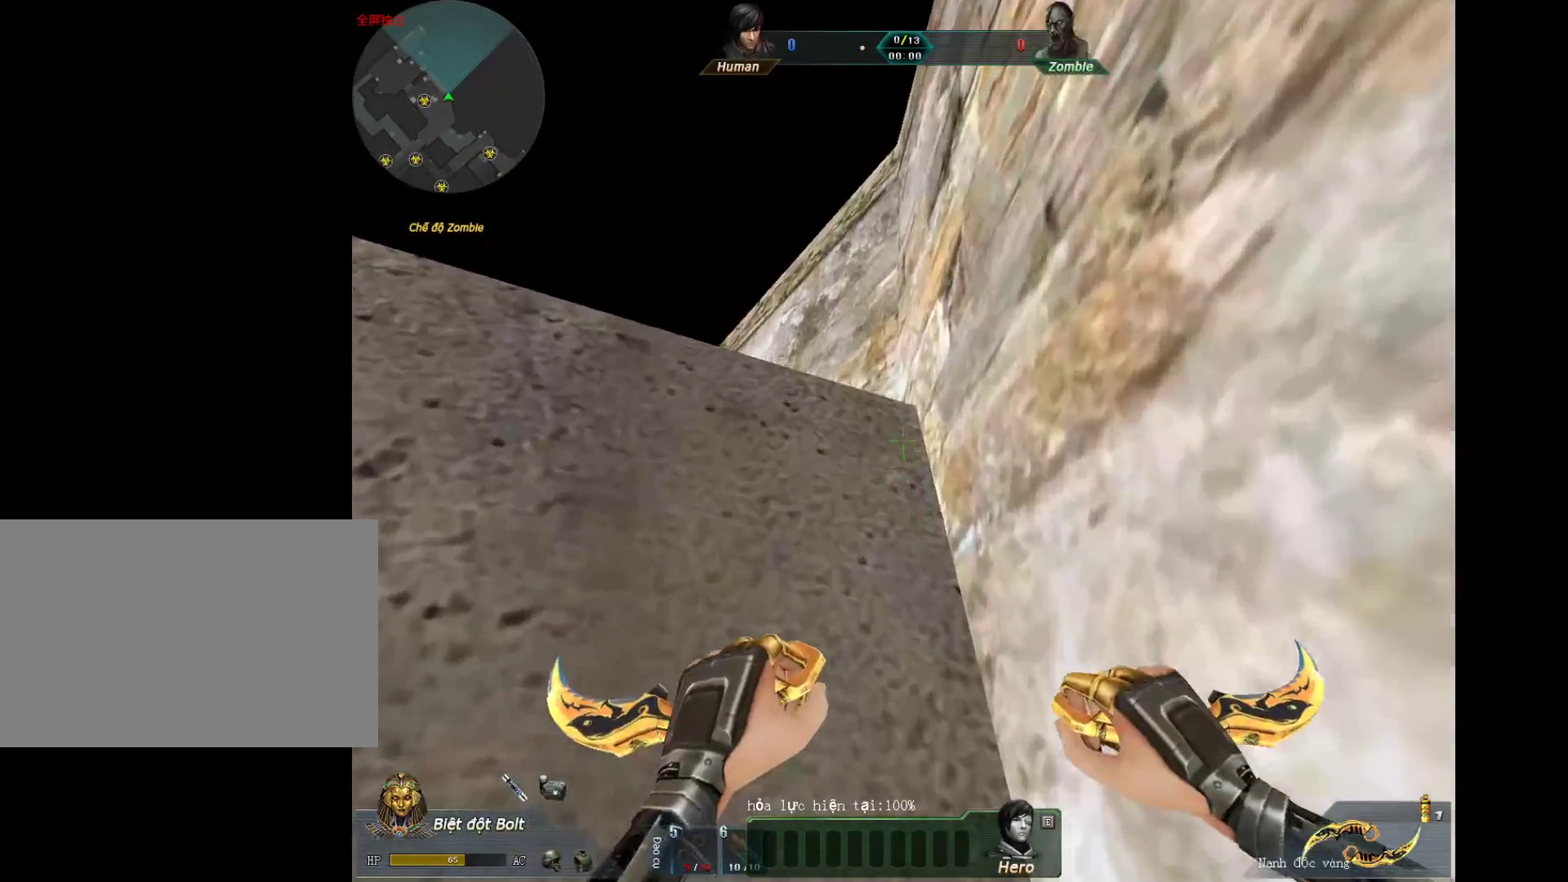
{"keys": ["w"], "mouse": [], "events": []}
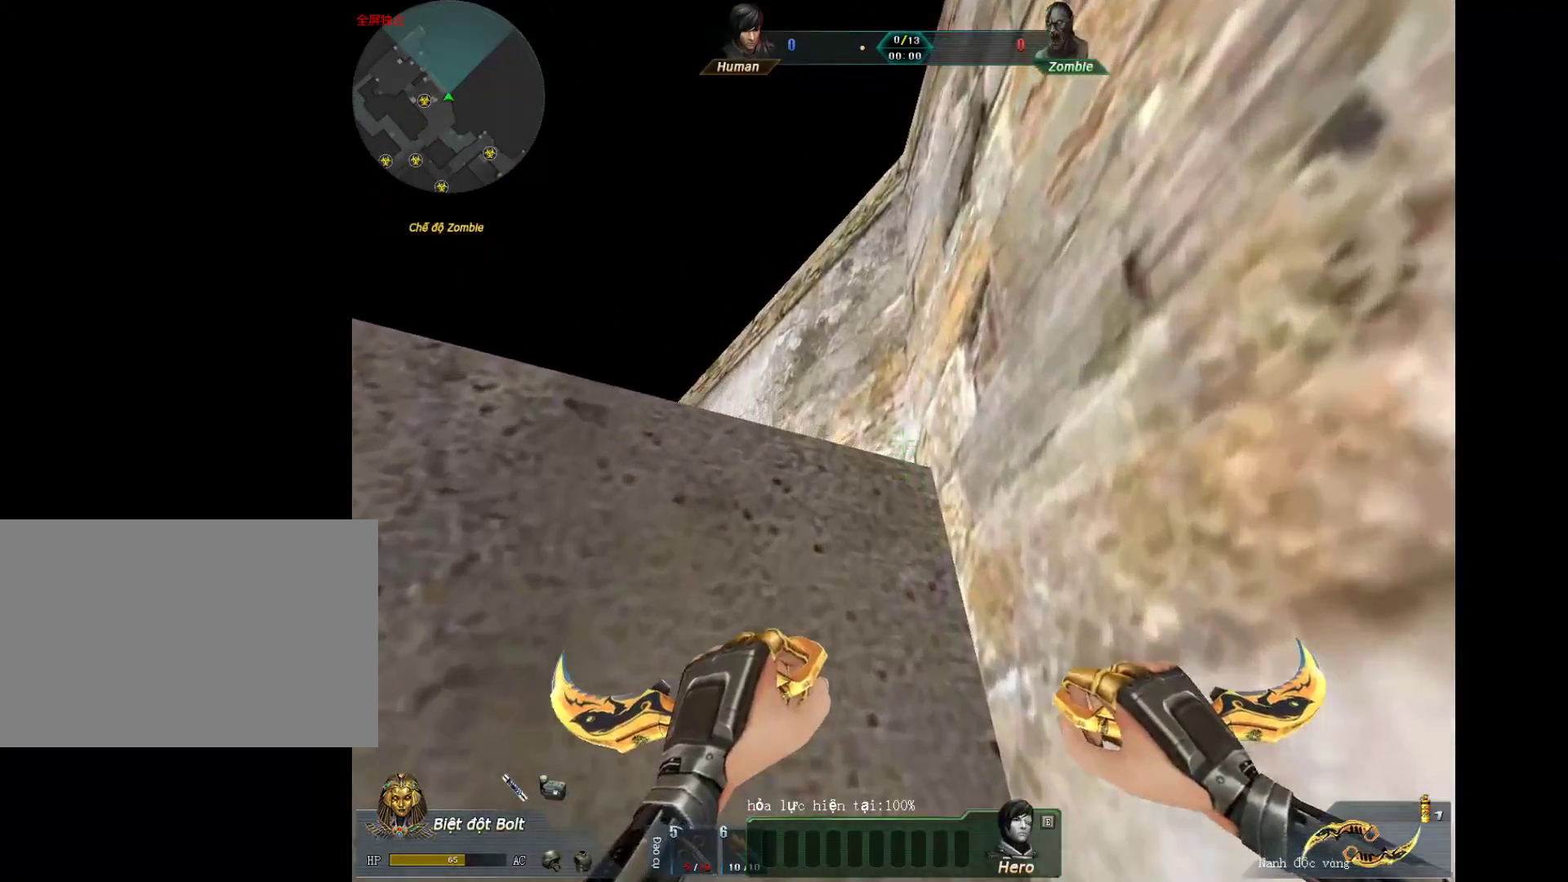
{"keys": ["w"], "mouse": [], "events": []}
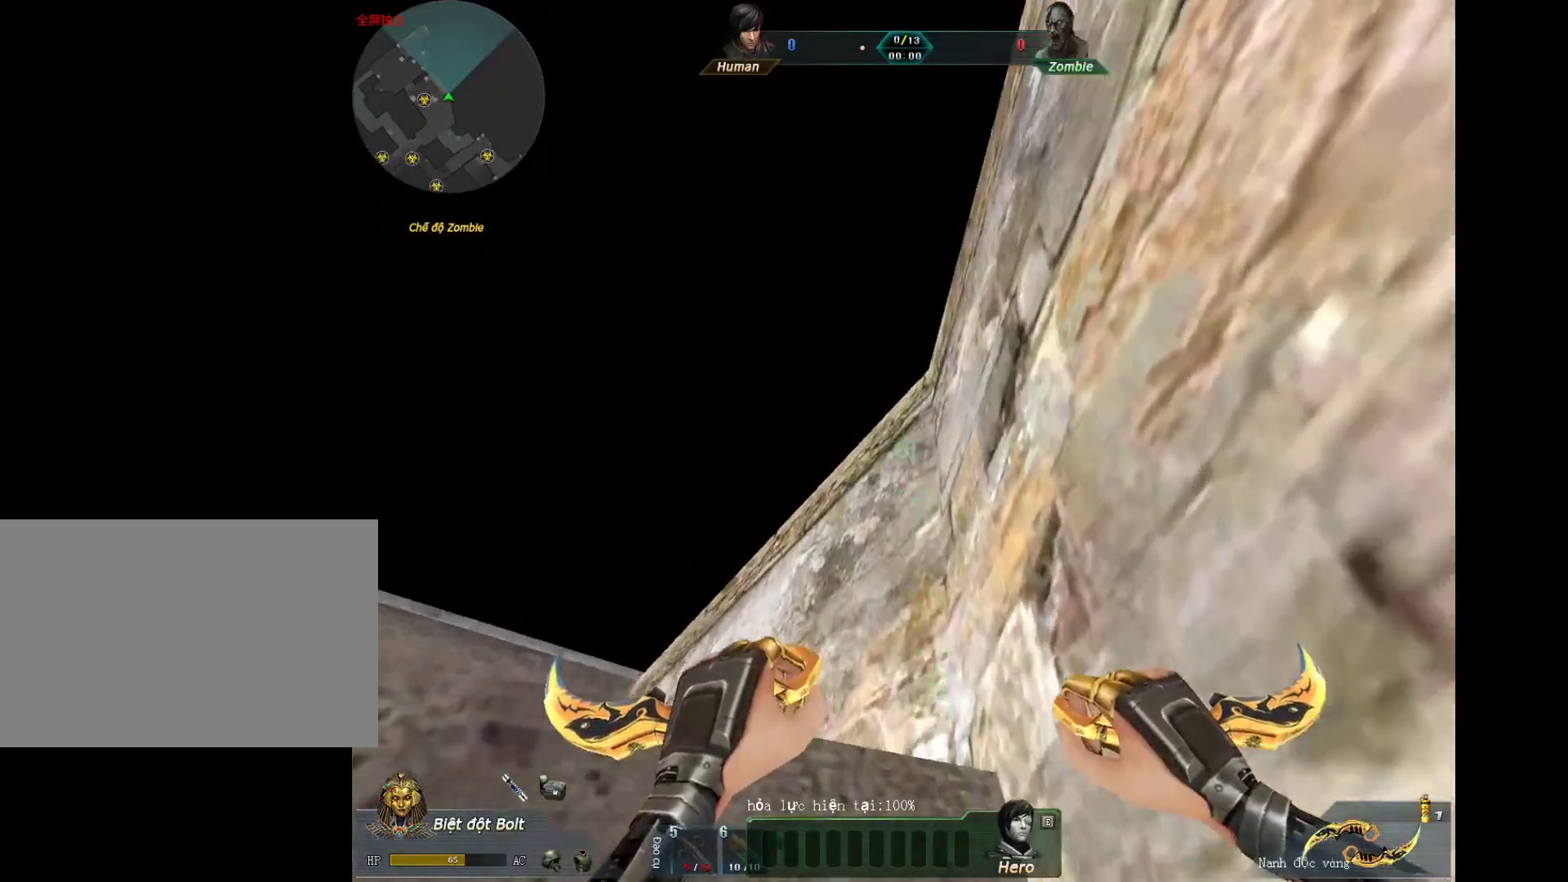
{"keys": ["w"], "mouse": [], "events": []}
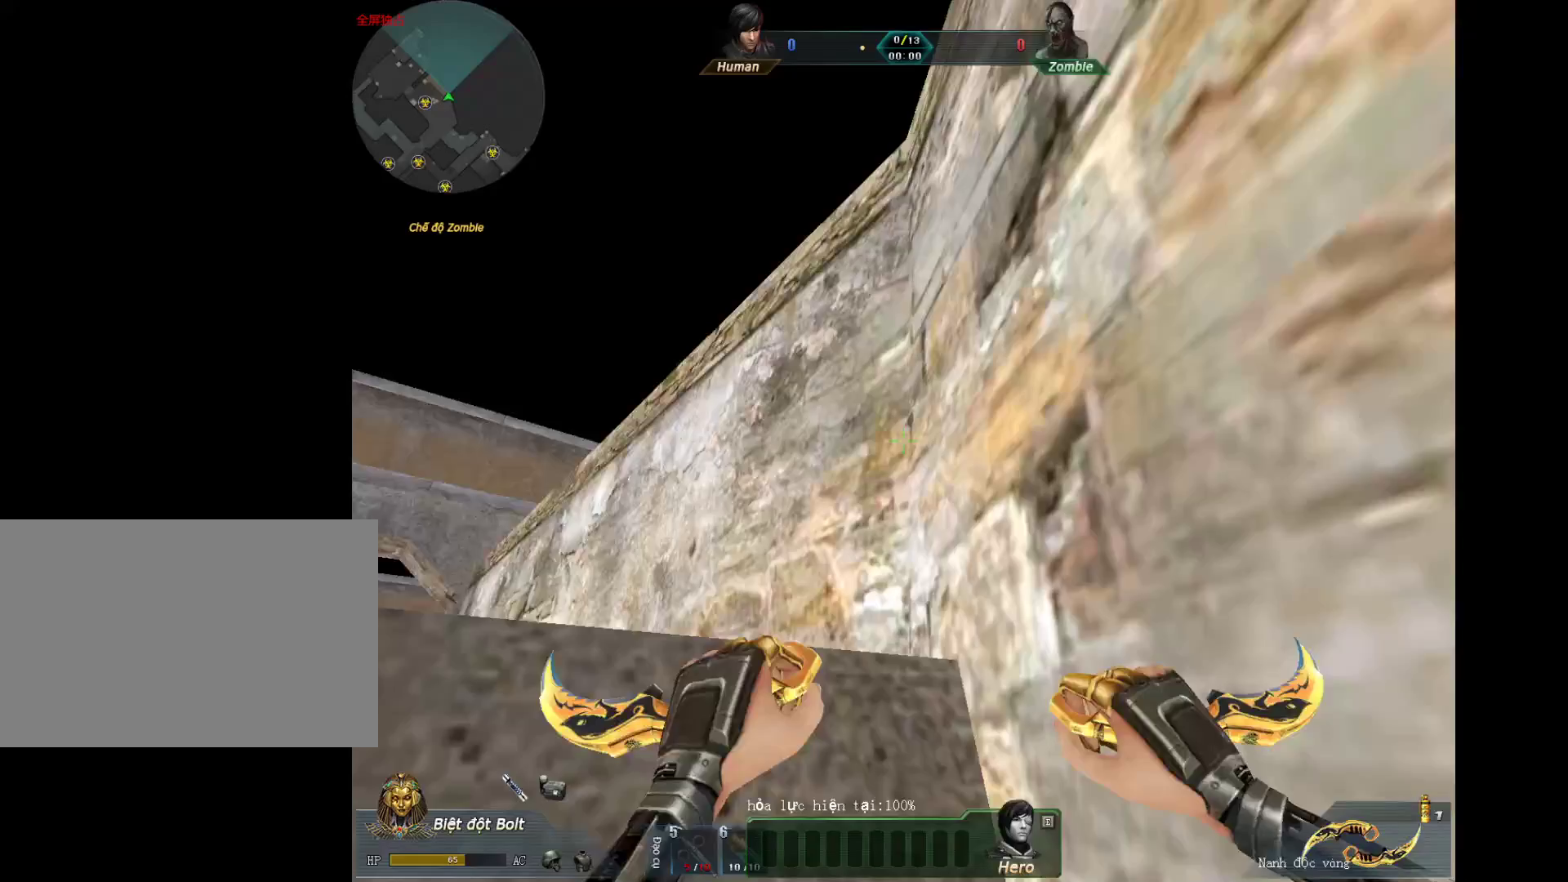
{"keys": ["w"], "mouse": [], "events": []}
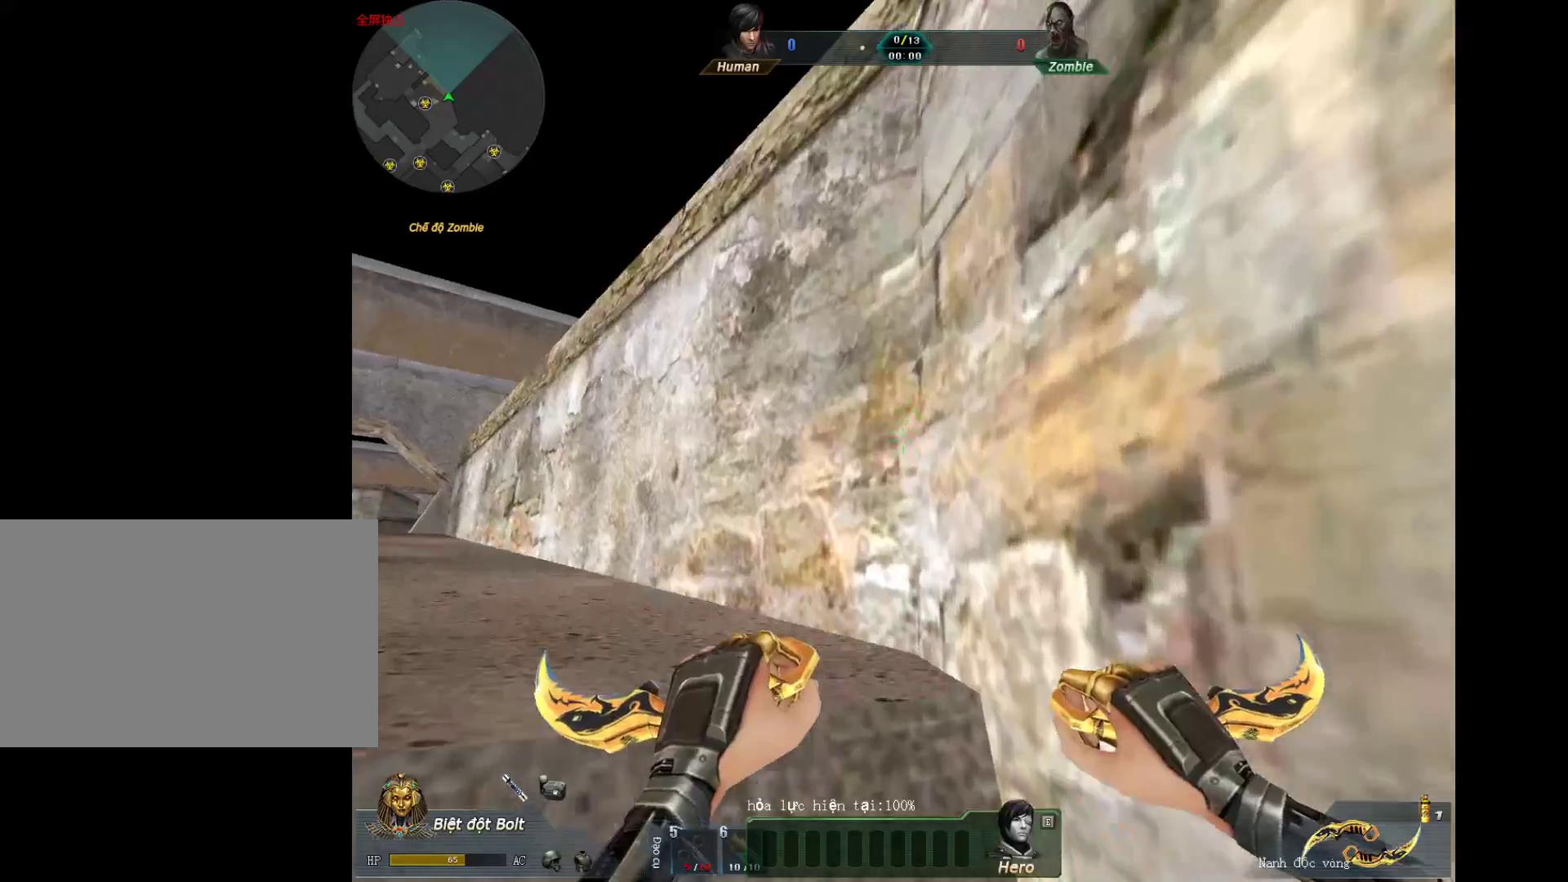
{"keys": ["w"], "mouse": [], "events": []}
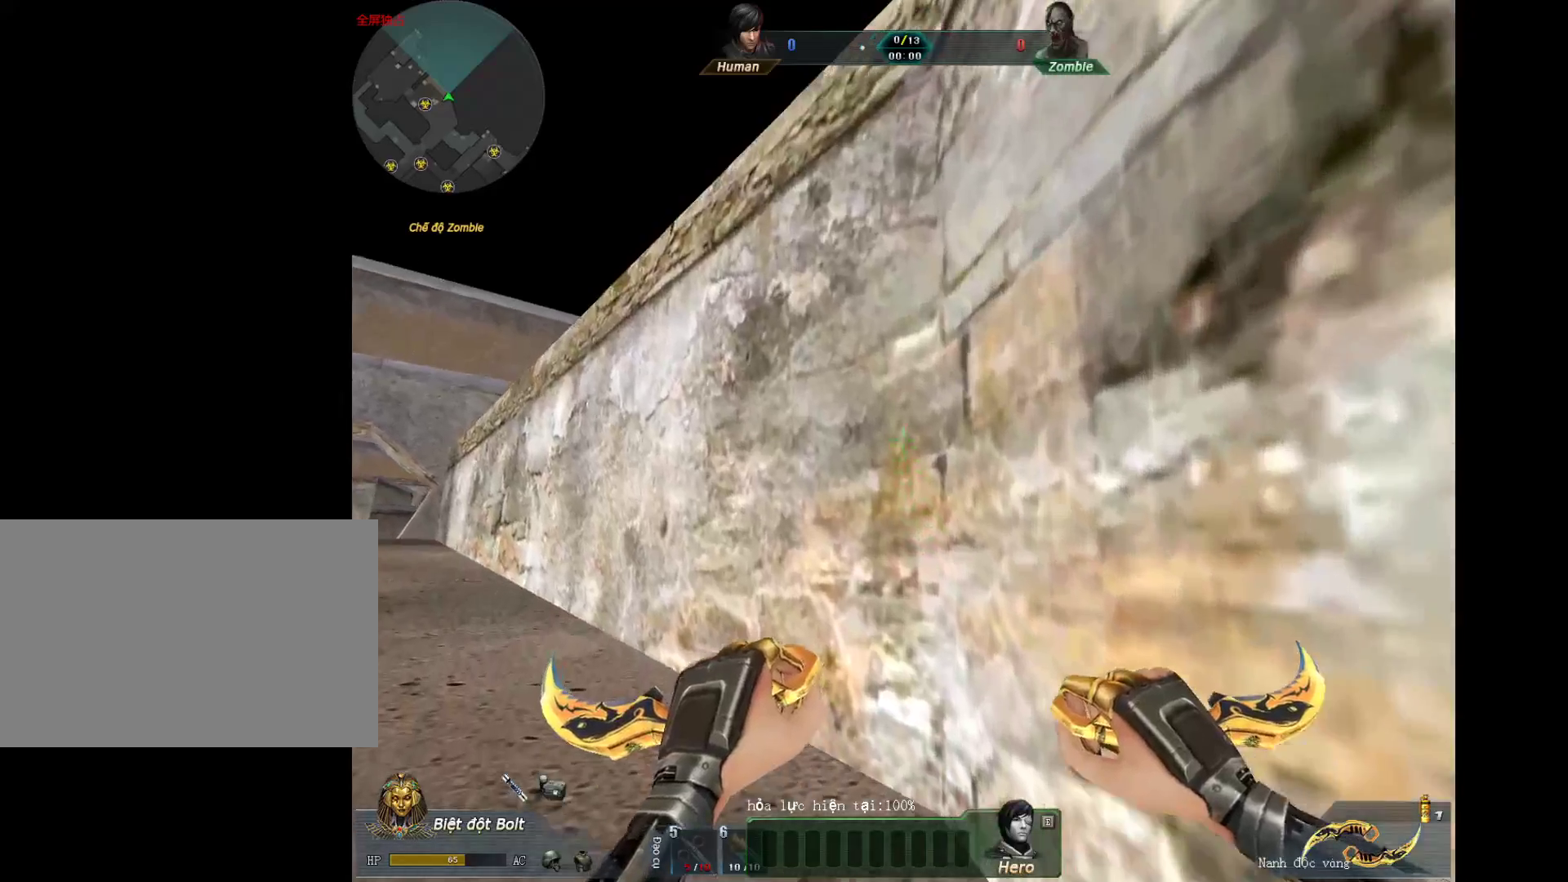
{"keys": ["w"], "mouse": [], "events": []}
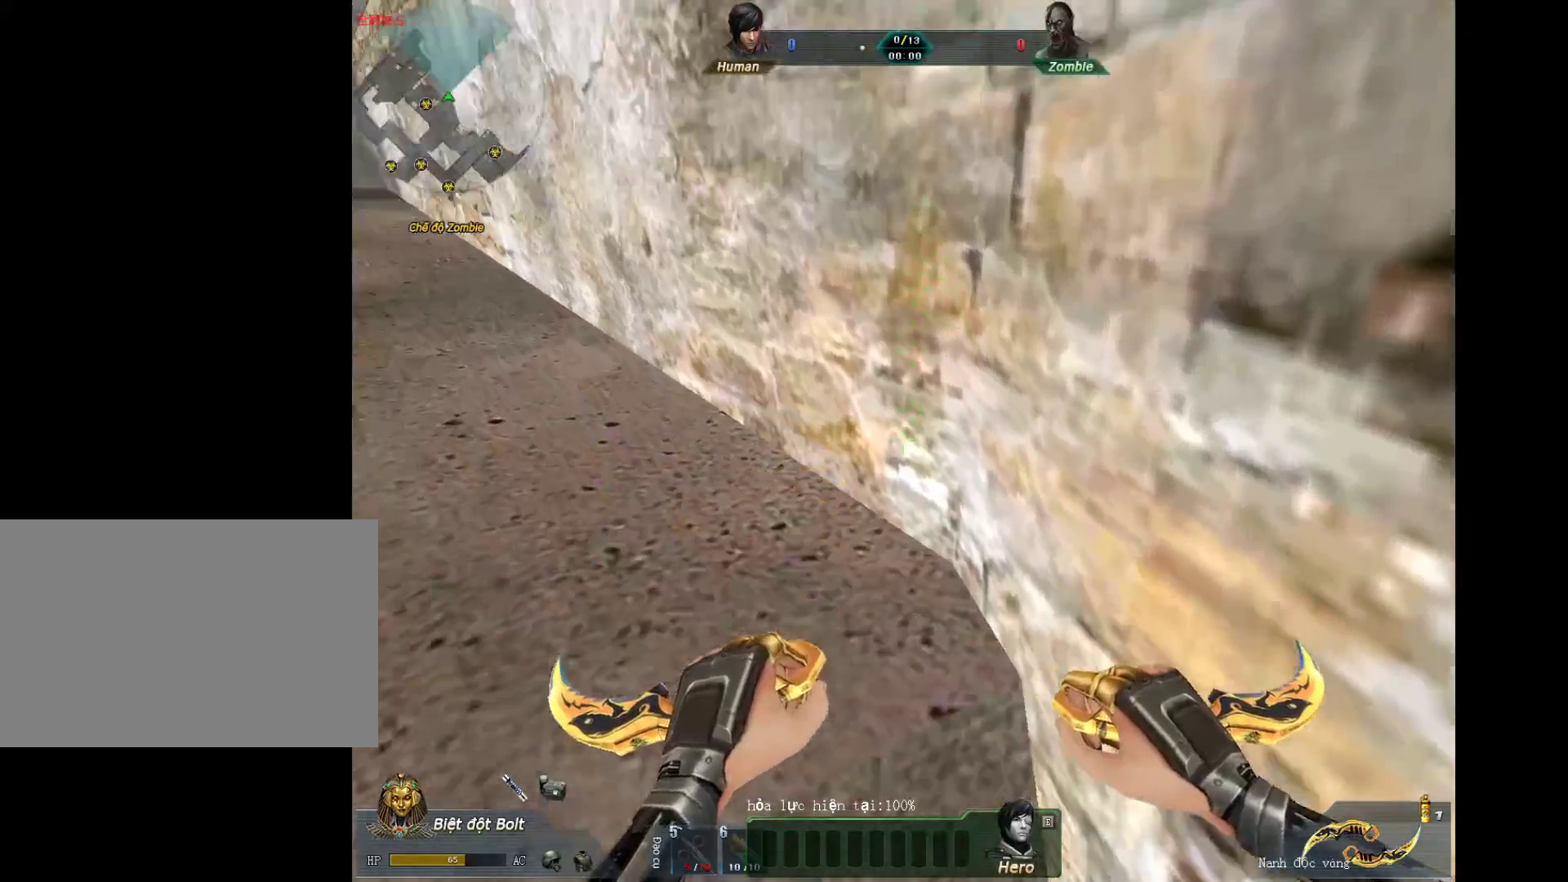
{"keys": ["w"], "mouse": [], "events": []}
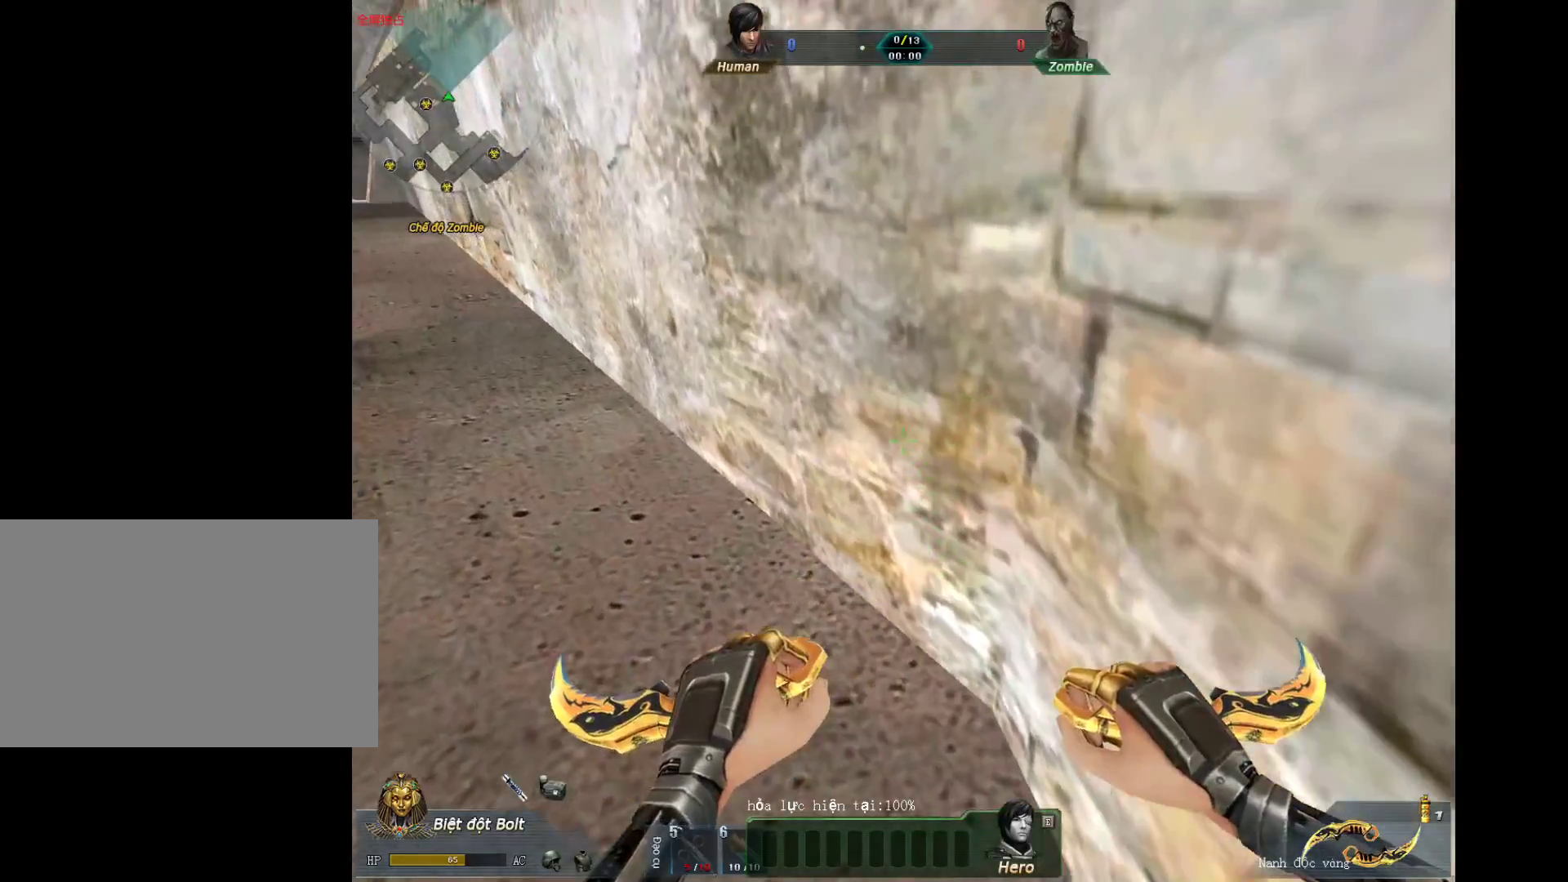
{"keys": ["1"], "mouse": [], "events": [[183, "a", "down"], [233, "w", "up"], [317, "a", "up"], [317, "s", "down"], [367, "s", "up"], [417, "1", "down"]]}
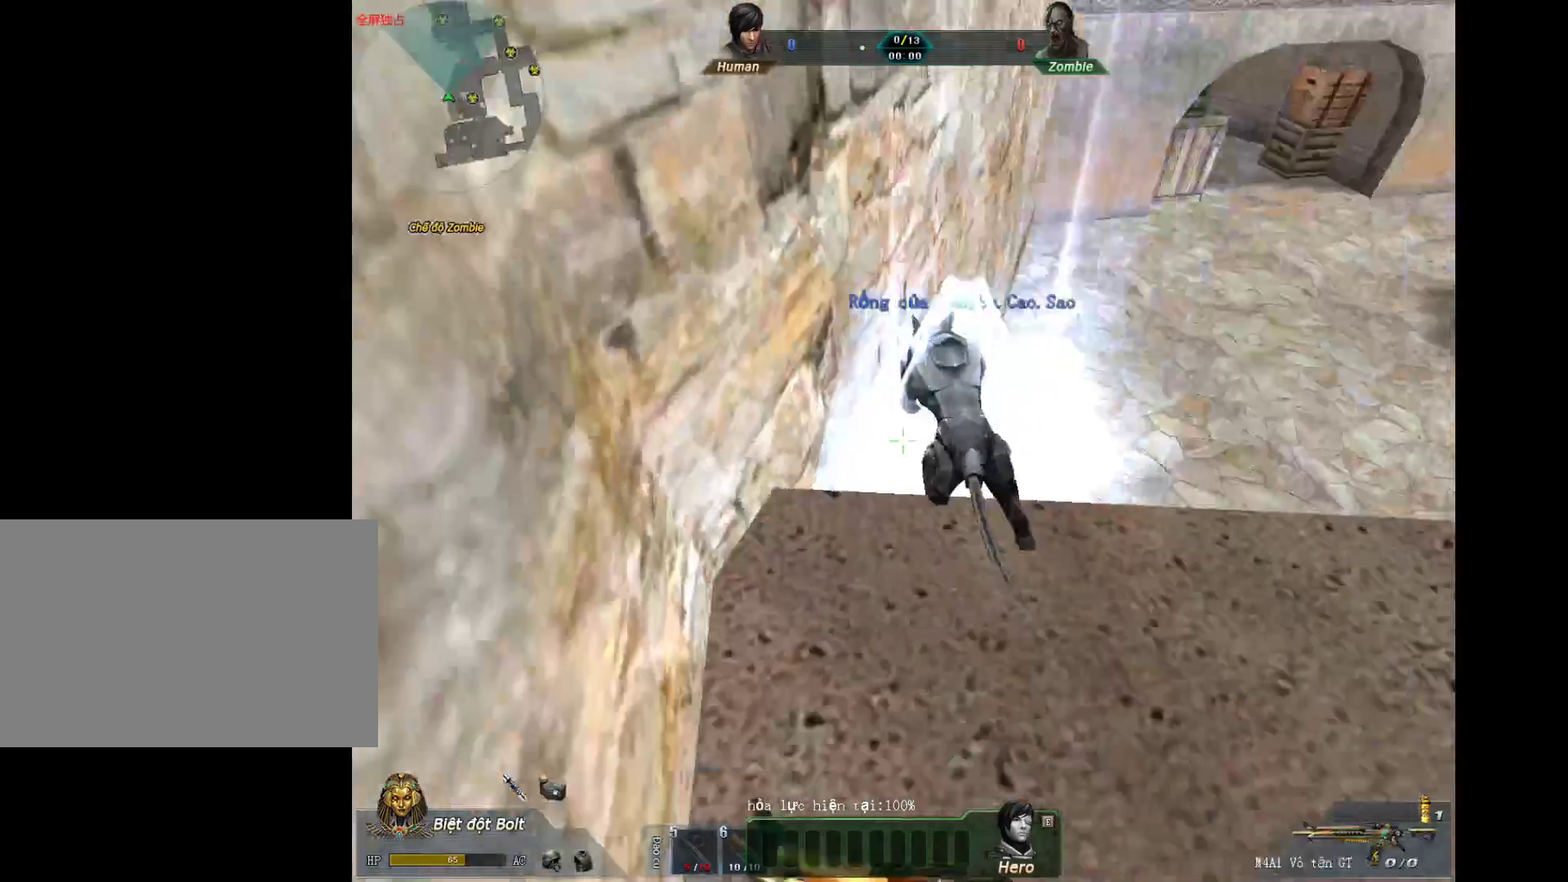
{"keys": [], "mouse": ["left"], "events": [[17, "1", "up"], [483, "mouse_left", "down"]]}
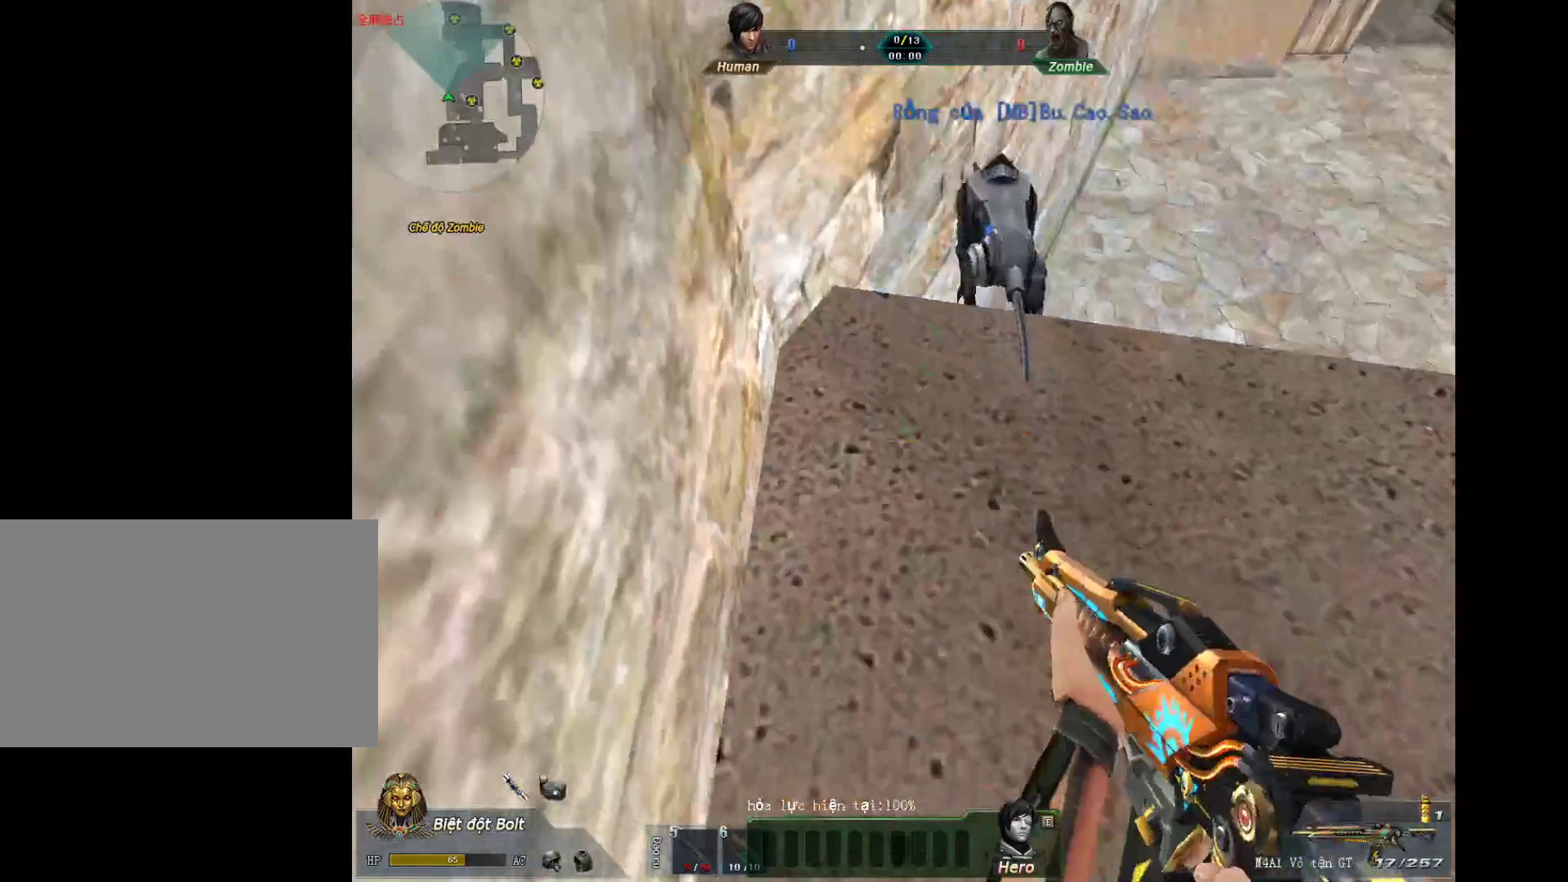
{"keys": ["w"], "mouse": [], "events": [[33, "w", "down"], [67, "mouse_left", "up"], [300, "3", "down"], [400, "3", "up"]]}
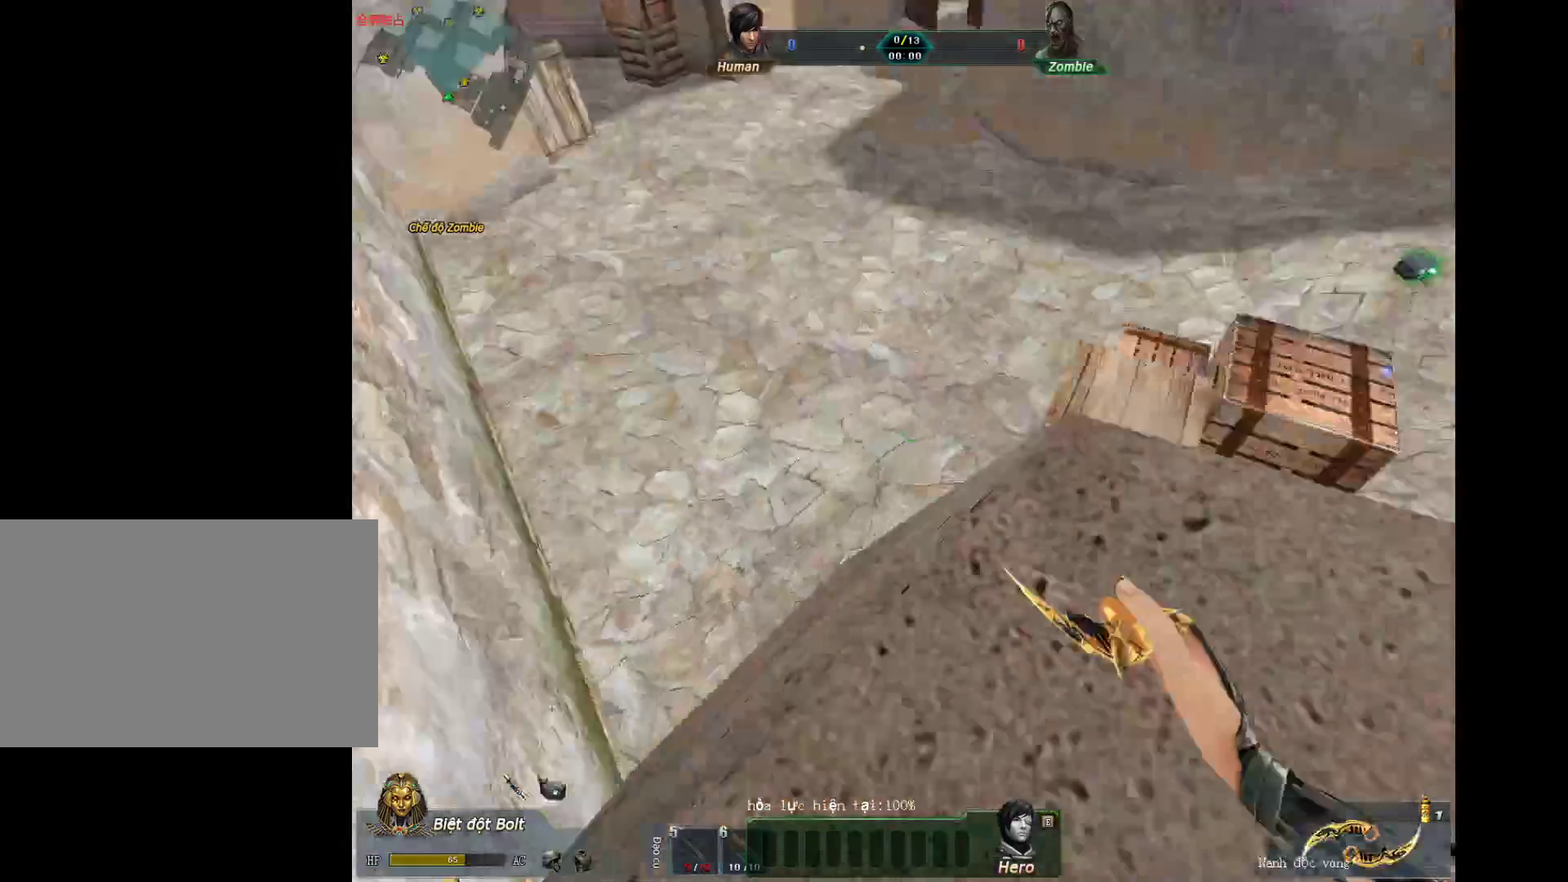
{"keys": ["d", "s"], "mouse": [], "events": [[50, "a", "down"], [133, "w", "up"], [267, "s", "down"], [317, "a", "up"], [467, "d", "down"]]}
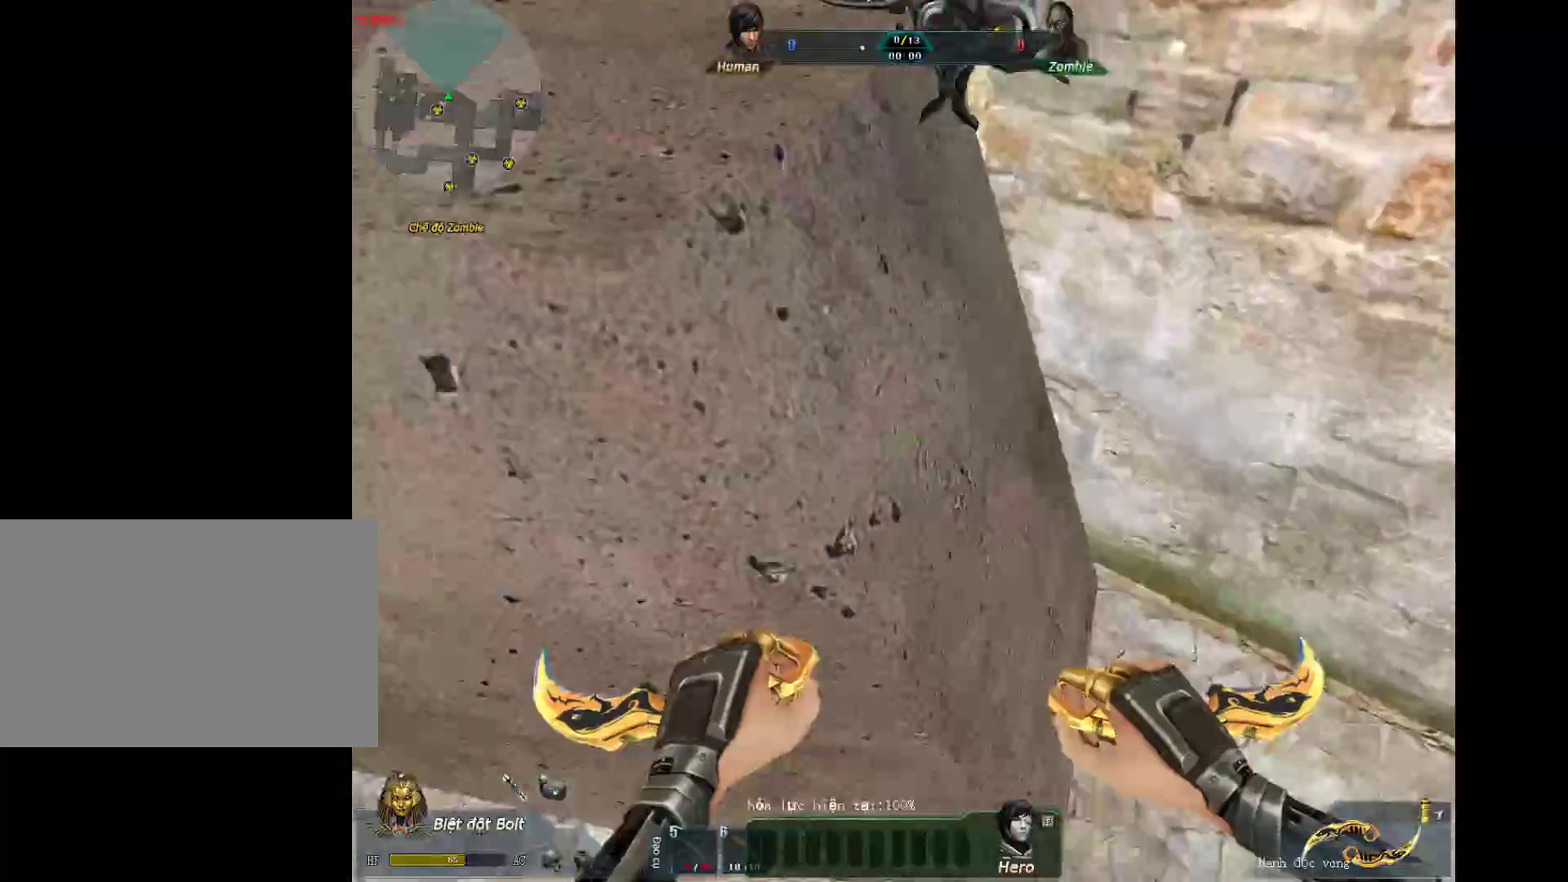
{"keys": [], "mouse": [], "events": [[100, "s", "up"], [283, "d", "up"]]}
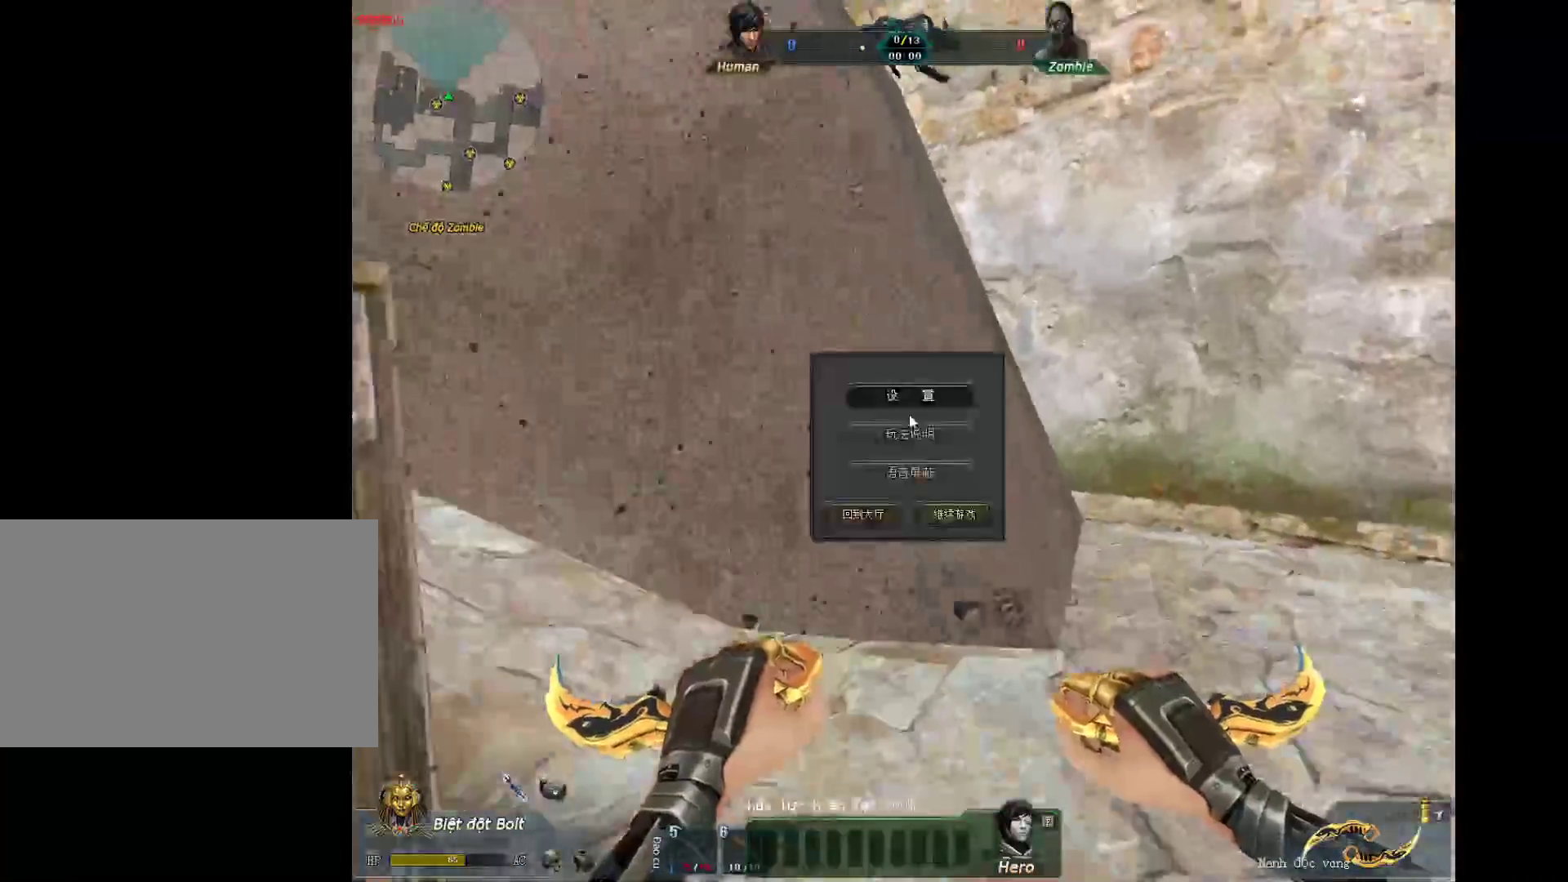
{"keys": [], "mouse": [], "events": [[300, "mouse_left", "down"], [350, "mouse_left", "up"]]}
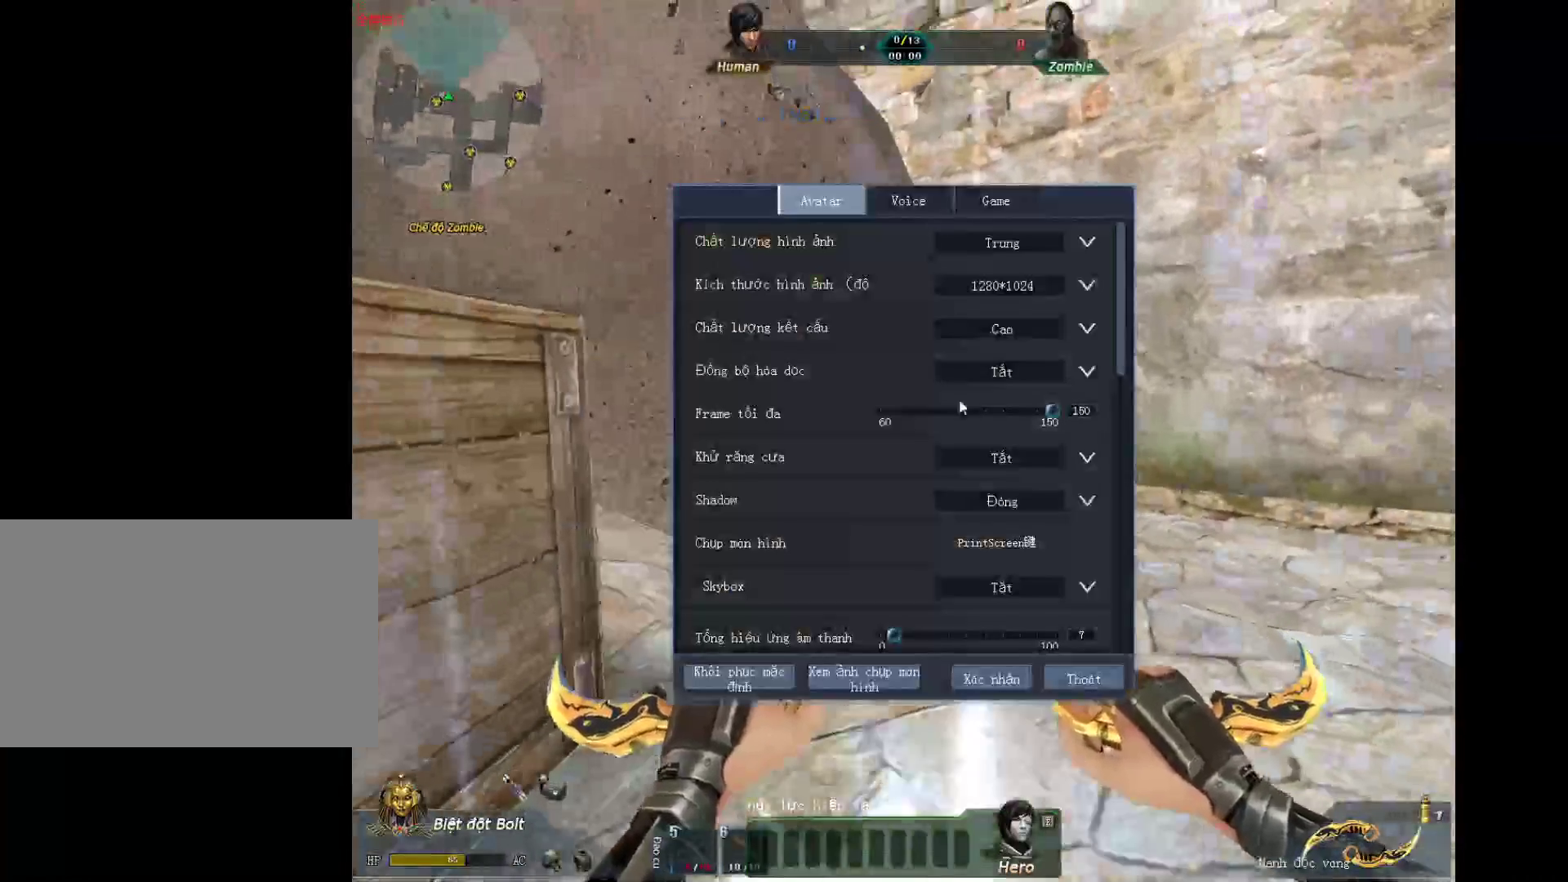
{"keys": [], "mouse": [], "events": []}
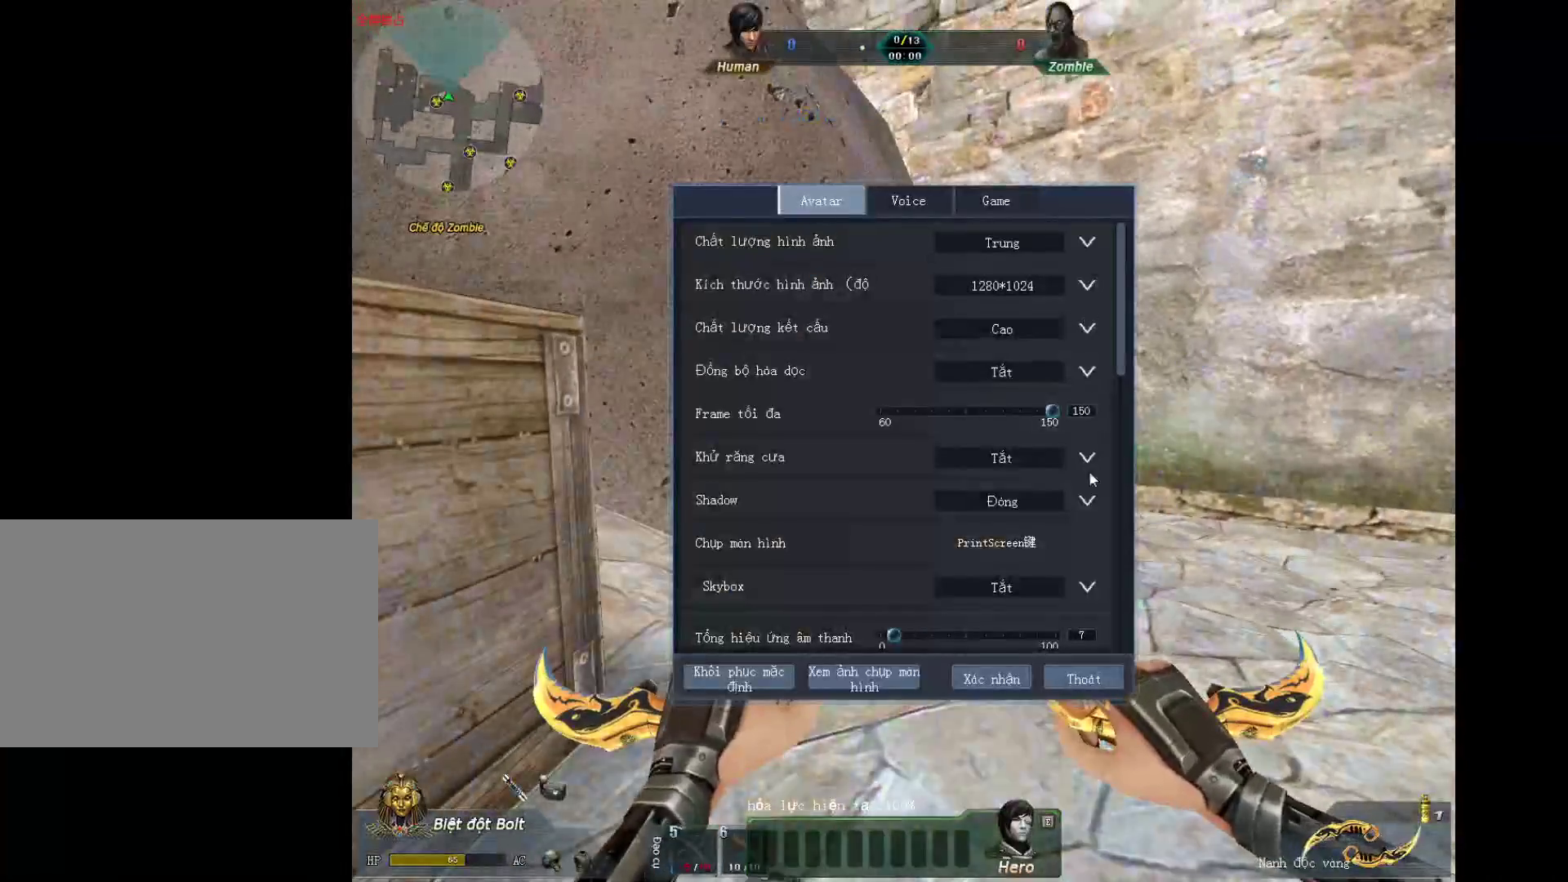
{"keys": [], "mouse": ["left"], "events": [[483, "mouse_left", "down"]]}
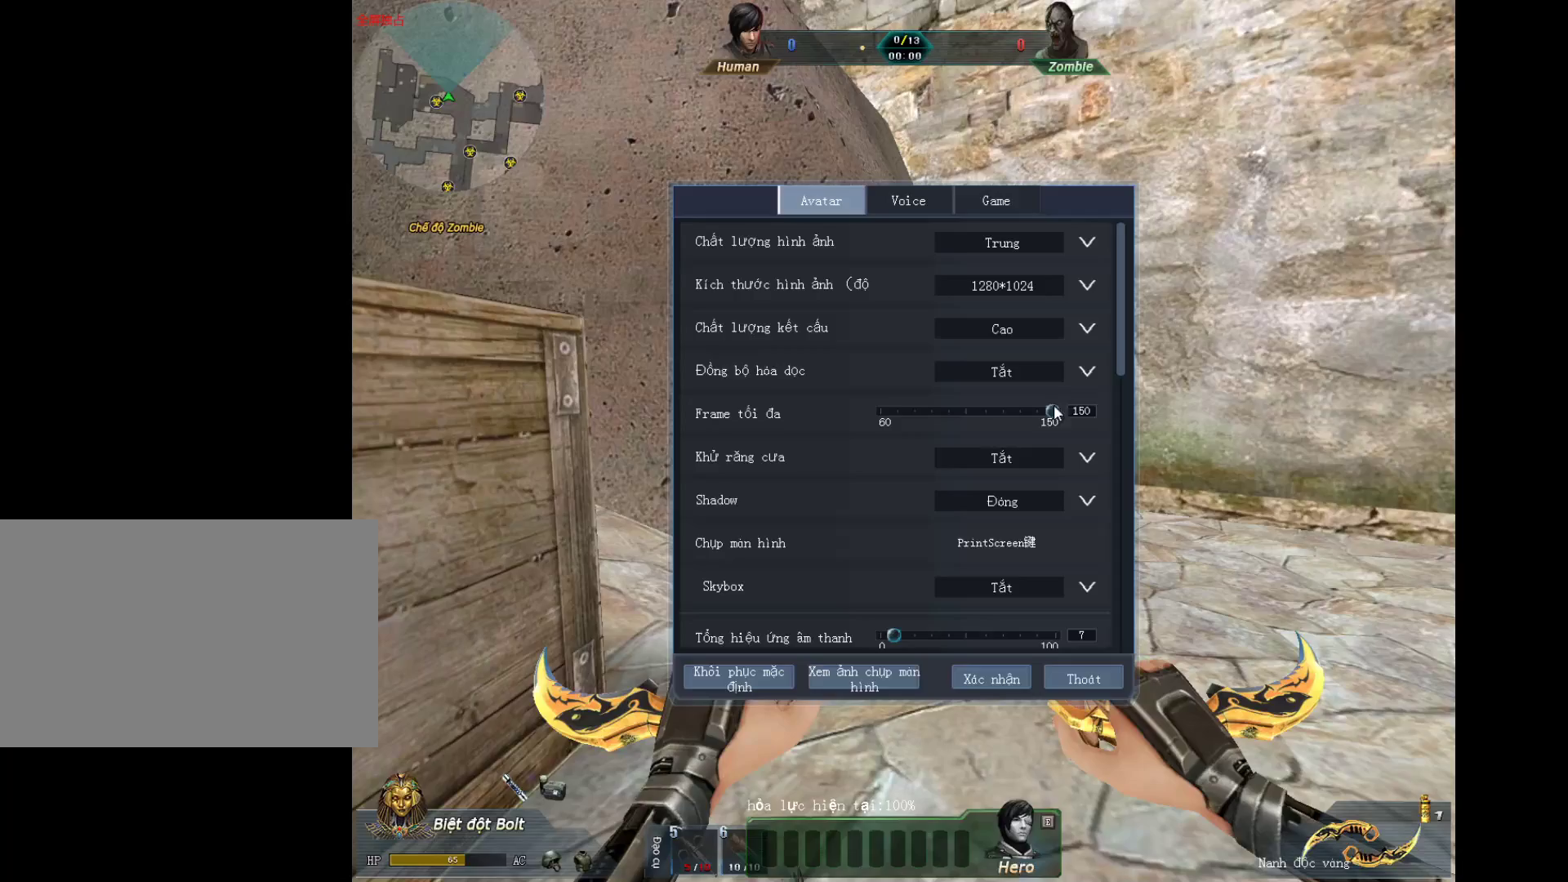
{"keys": [], "mouse": [], "events": [[300, "mouse_left", "up"]]}
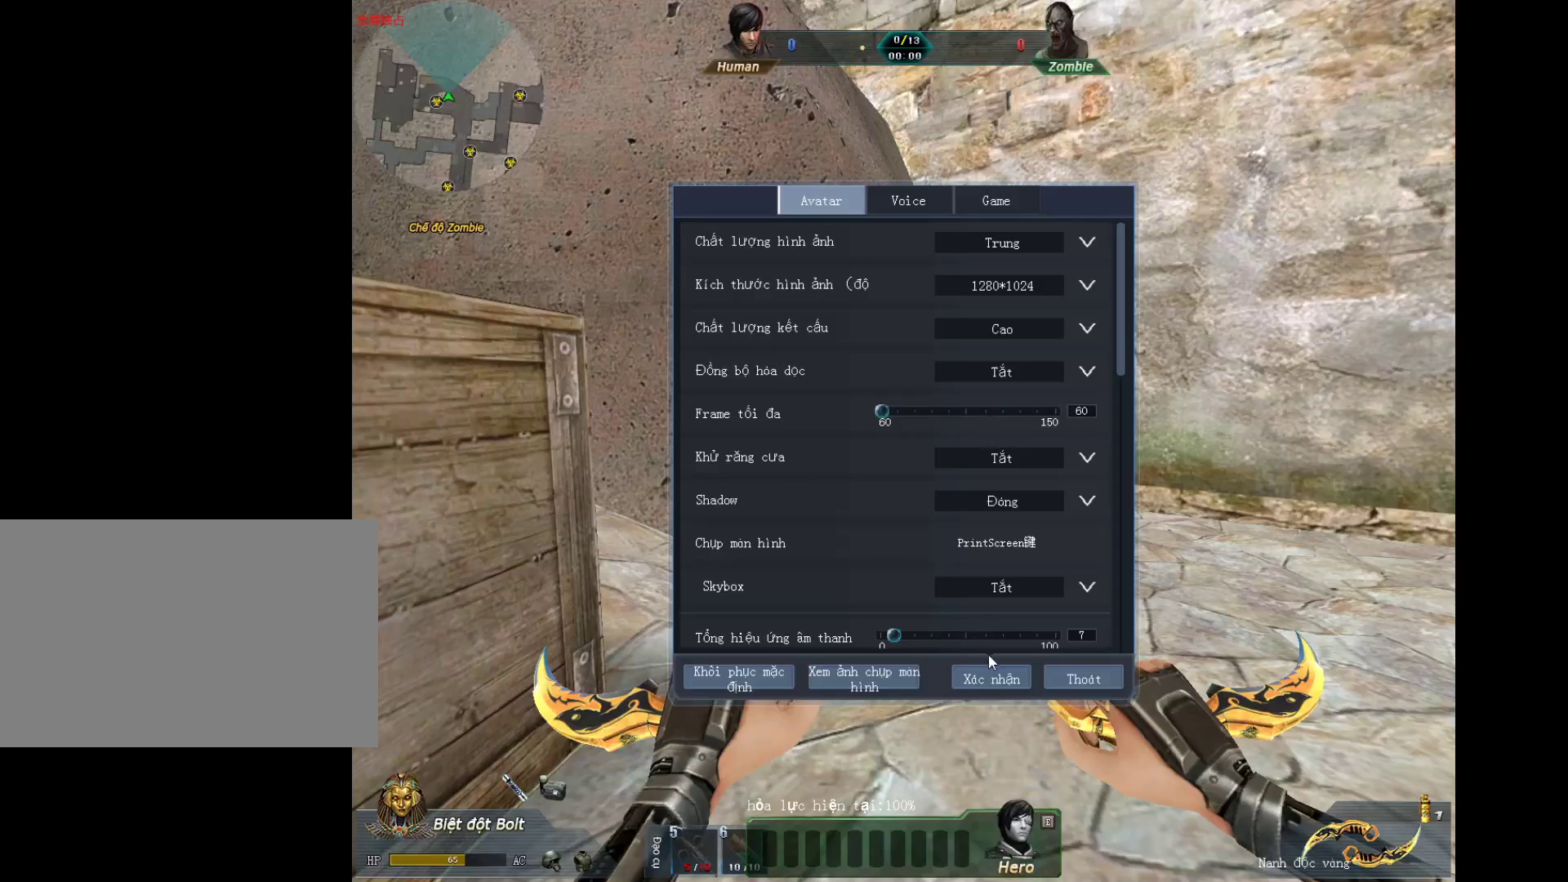
{"keys": [], "mouse": [], "events": [[183, "mouse_left", "down"], [283, "mouse_left", "up"]]}
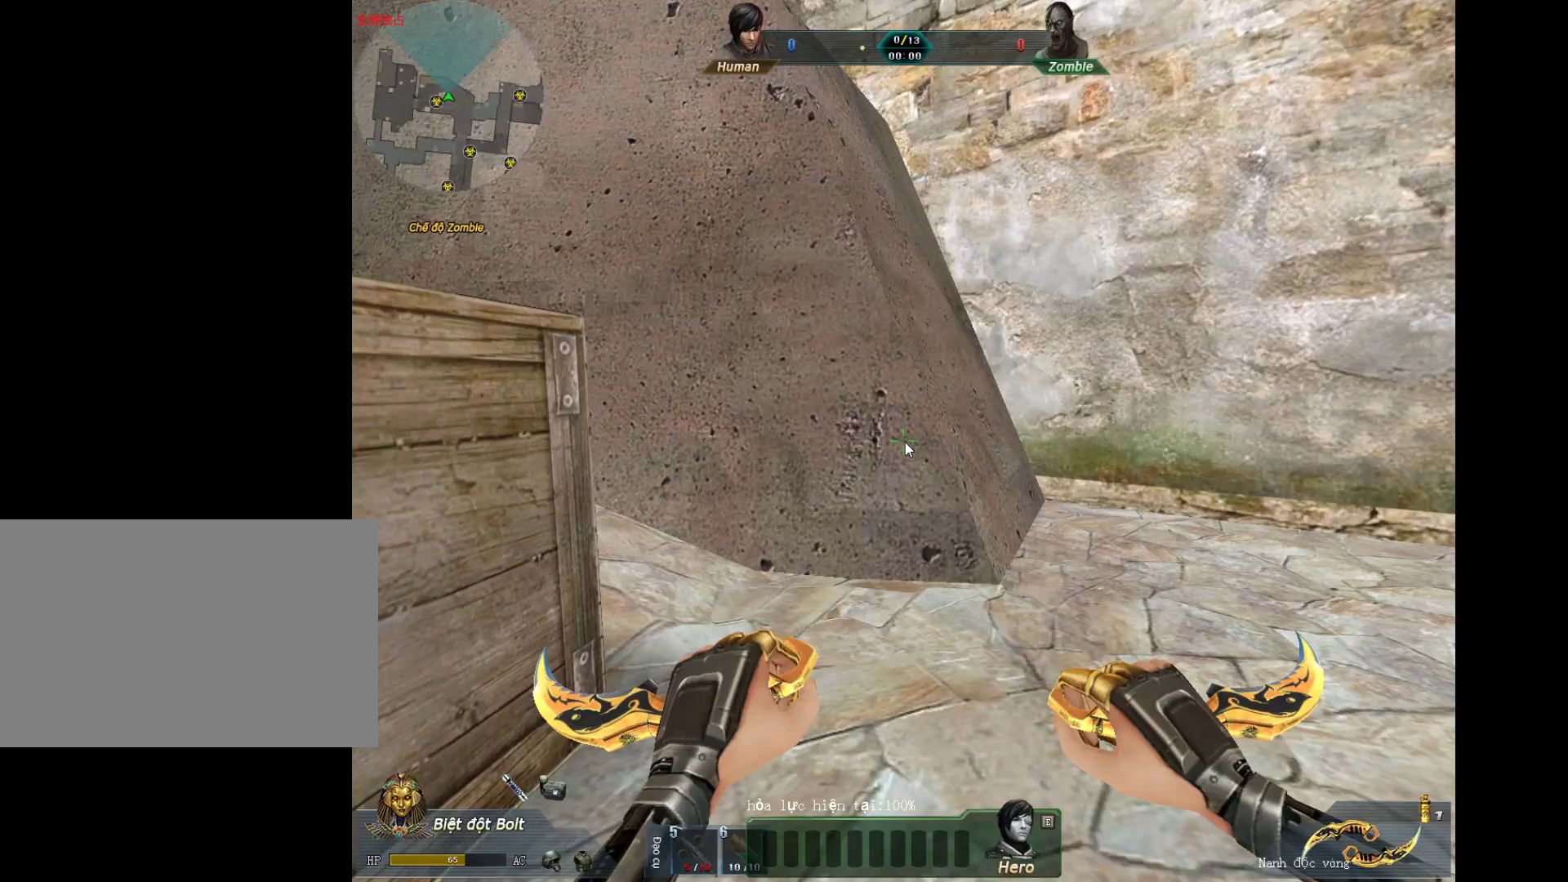
{"keys": ["d"], "mouse": [], "events": [[233, "d", "down"]]}